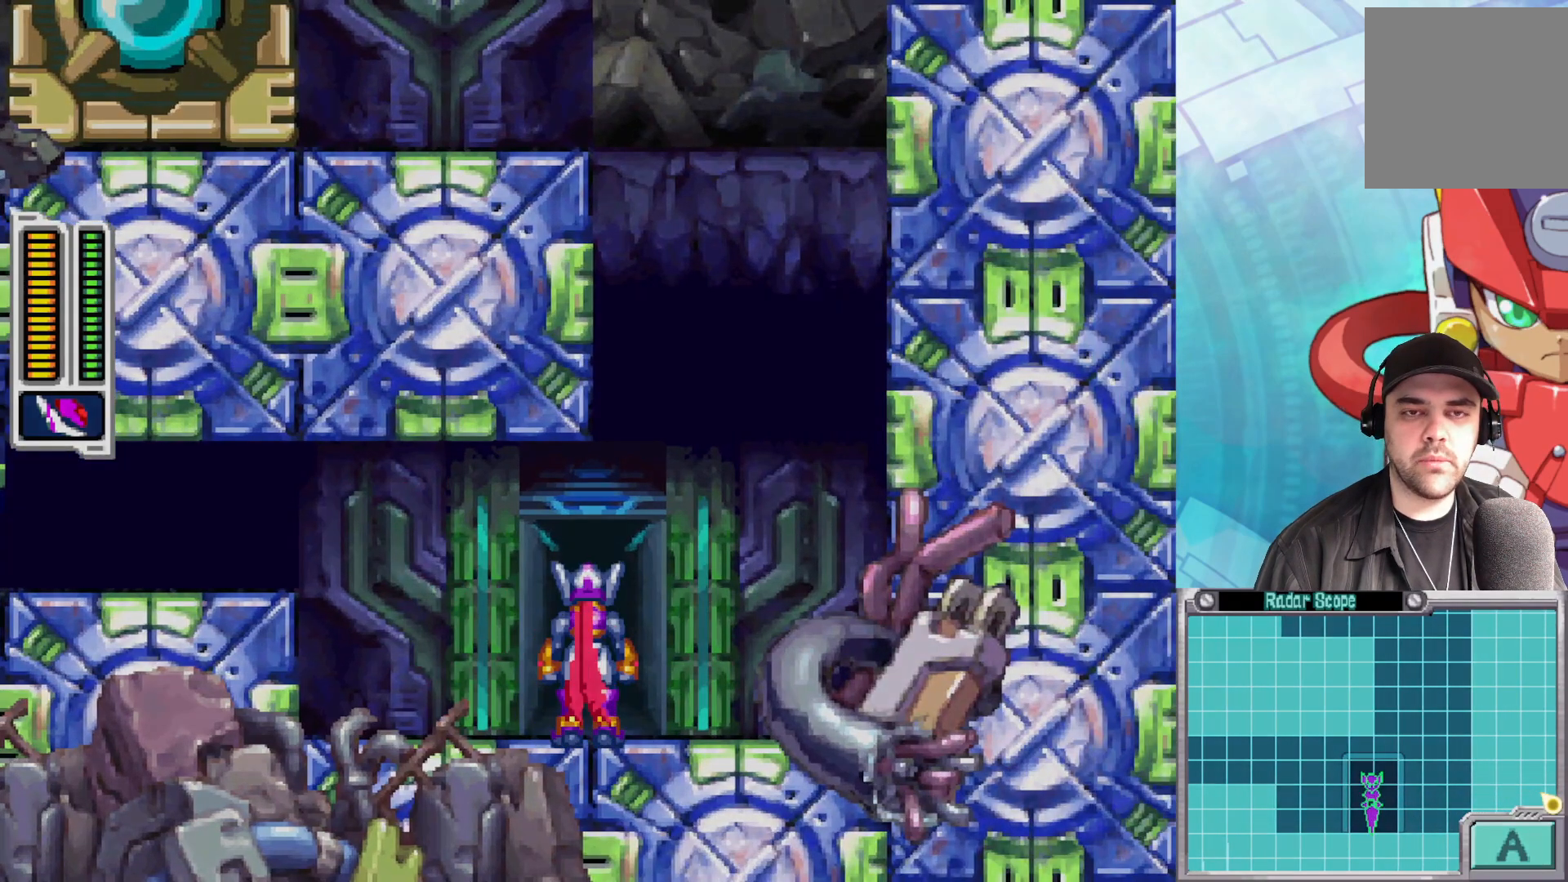
Gameplay with a controller (Xbox layout); each line is a JSON object with the inputs held at the frame after it. "events" lists button and stick changes between this image and that frame as [ms after this image, input, new state], when the widget could be followed in between.
{"buttons": [], "left_stick": "center", "right_stick": "center", "events": []}
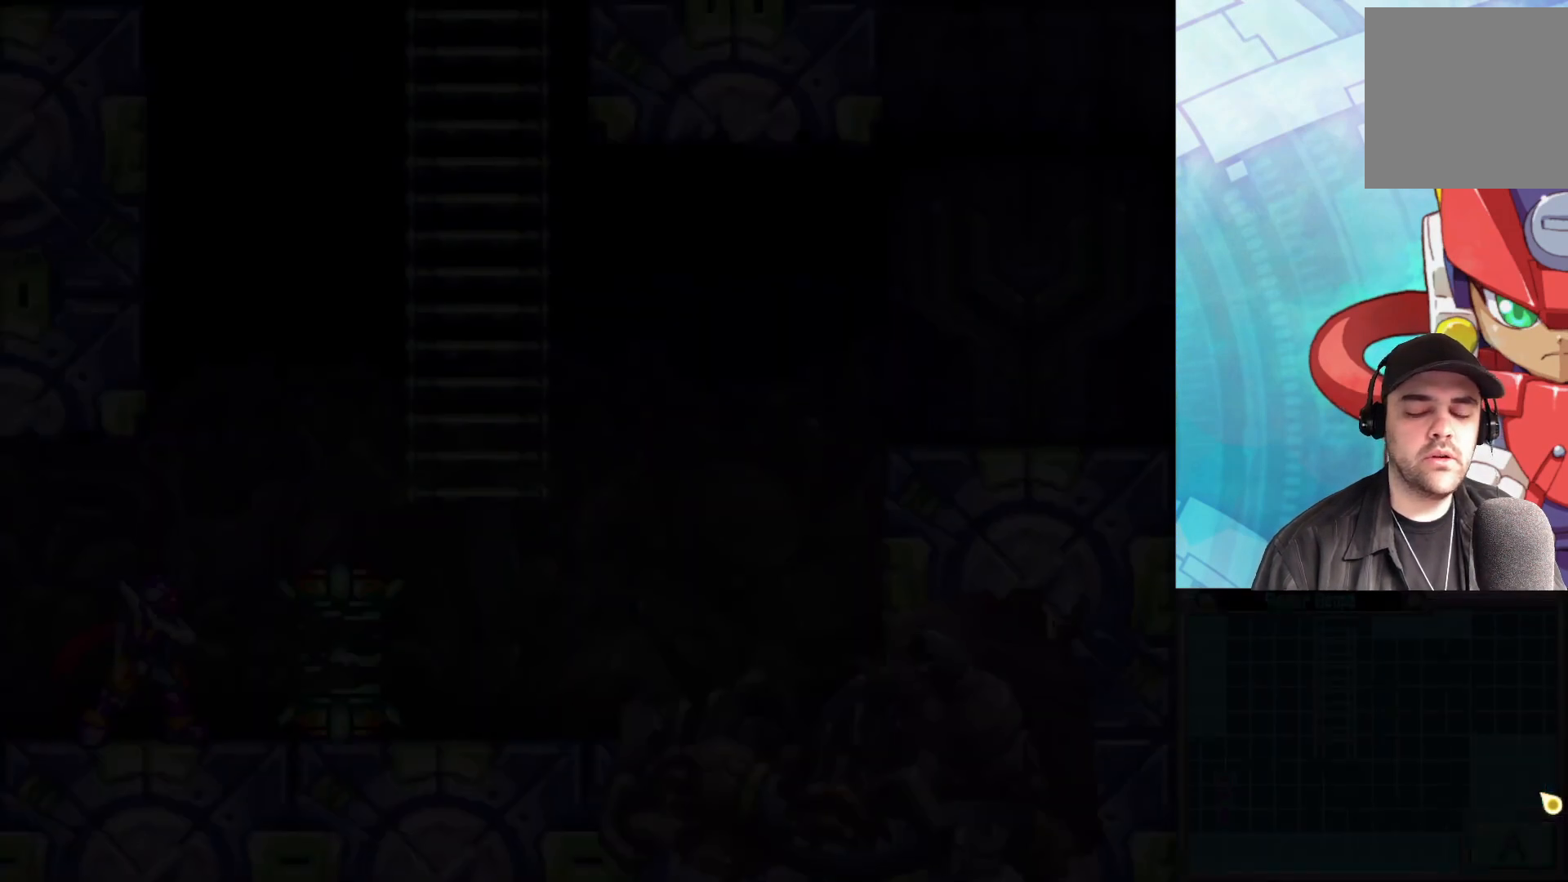
{"buttons": [], "left_stick": "center", "right_stick": "center", "events": []}
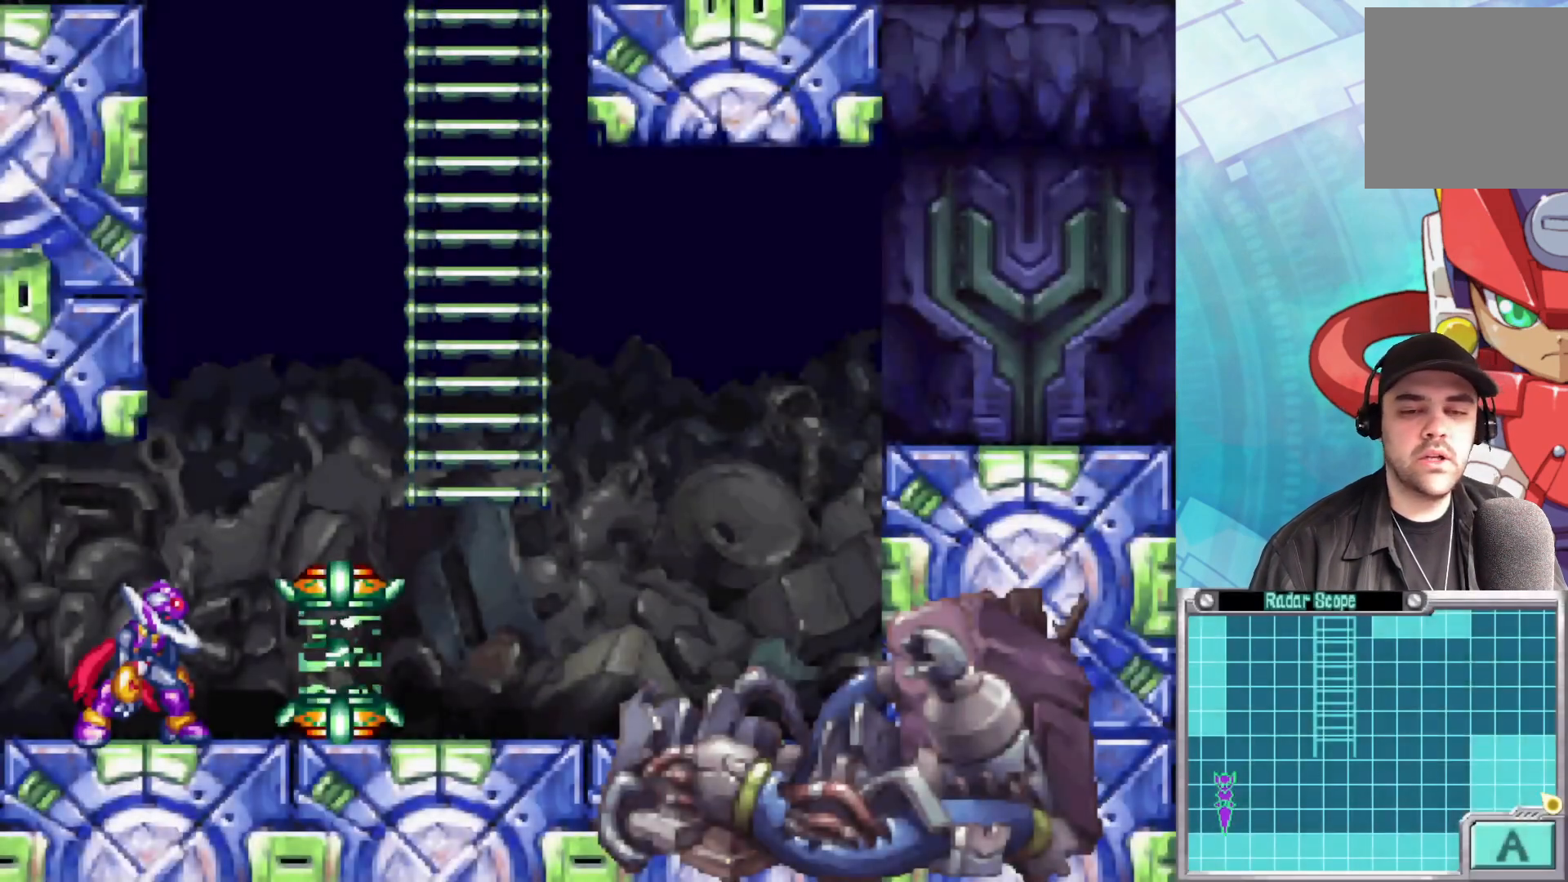
{"buttons": [], "left_stick": "right", "right_stick": "center", "events": [[250, "left_stick", "right"]]}
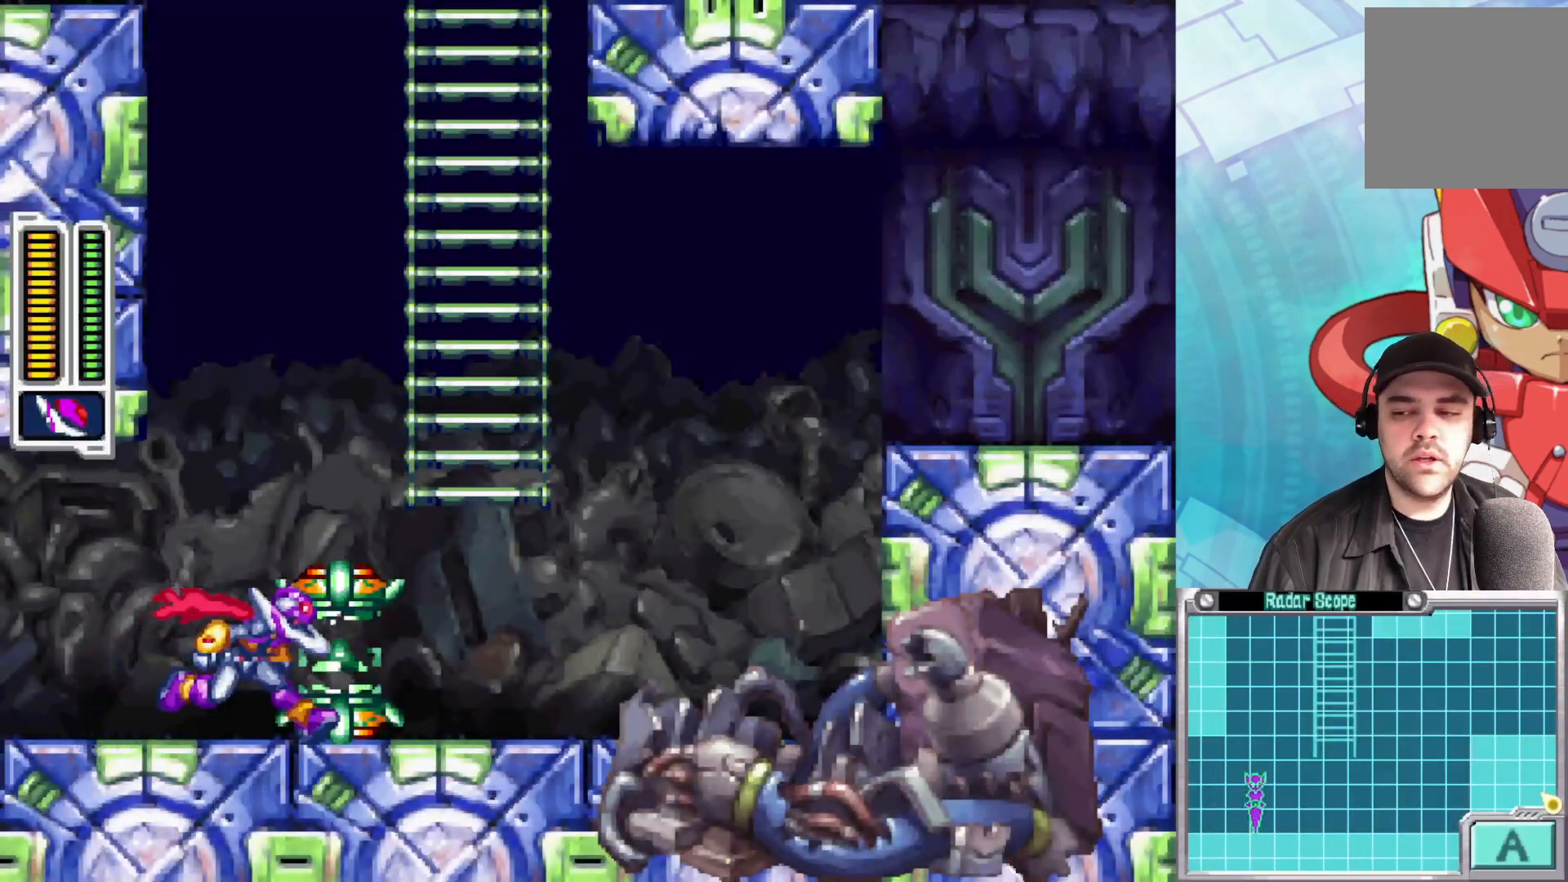
{"buttons": [], "left_stick": "center", "right_stick": "center", "events": [[400, "left_stick", "center"]]}
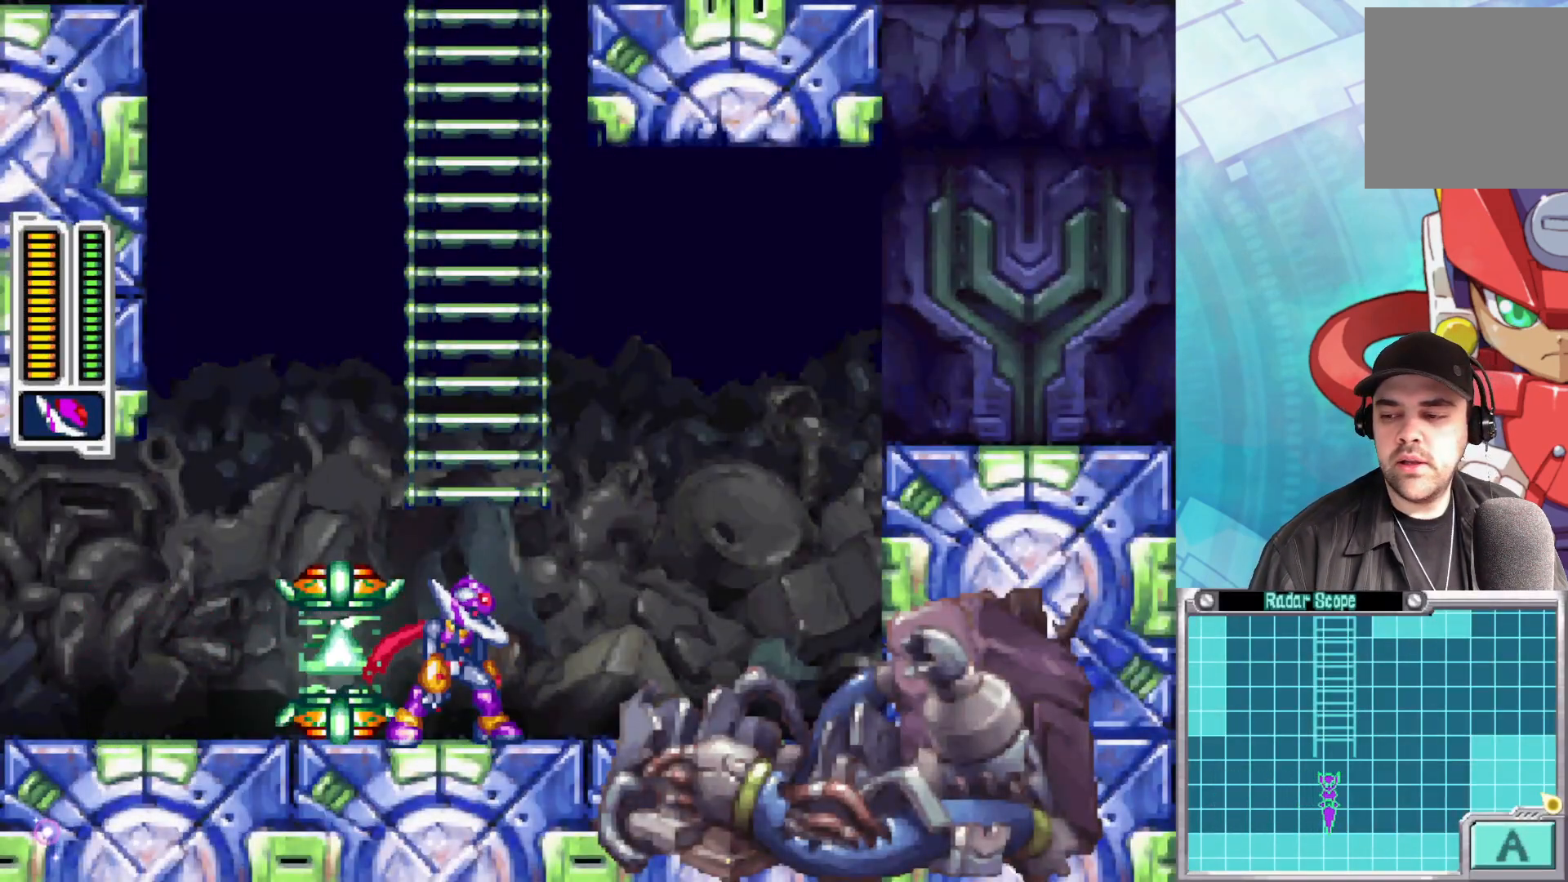
{"buttons": [], "left_stick": "up", "right_stick": "center", "events": [[67, "A", "down"], [133, "left_stick", "up"], [450, "A", "up"]]}
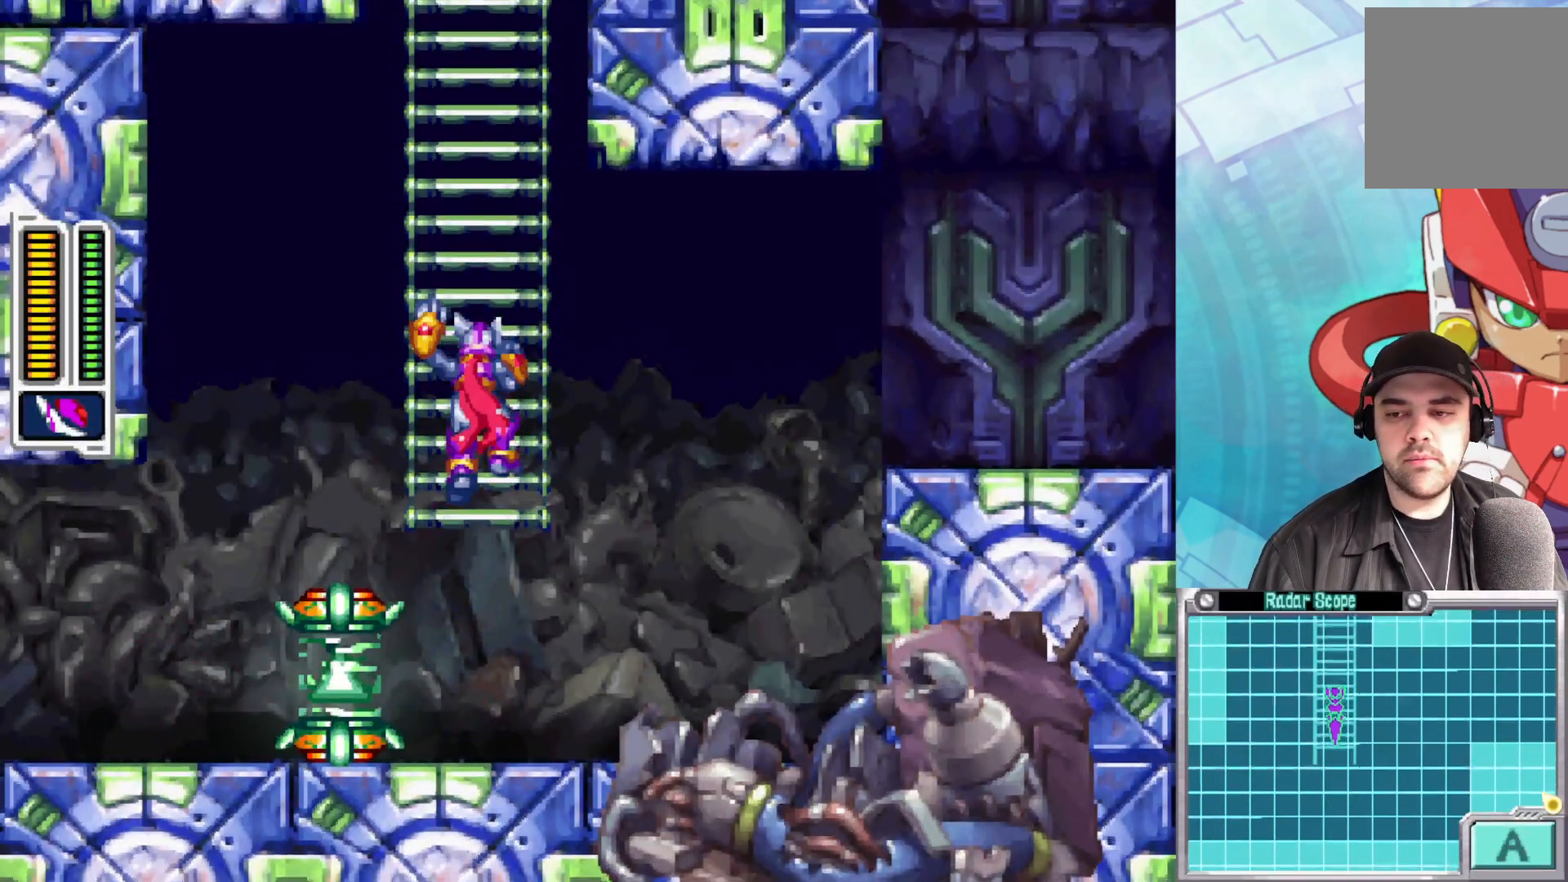
{"buttons": [], "left_stick": "up", "right_stick": "center", "events": []}
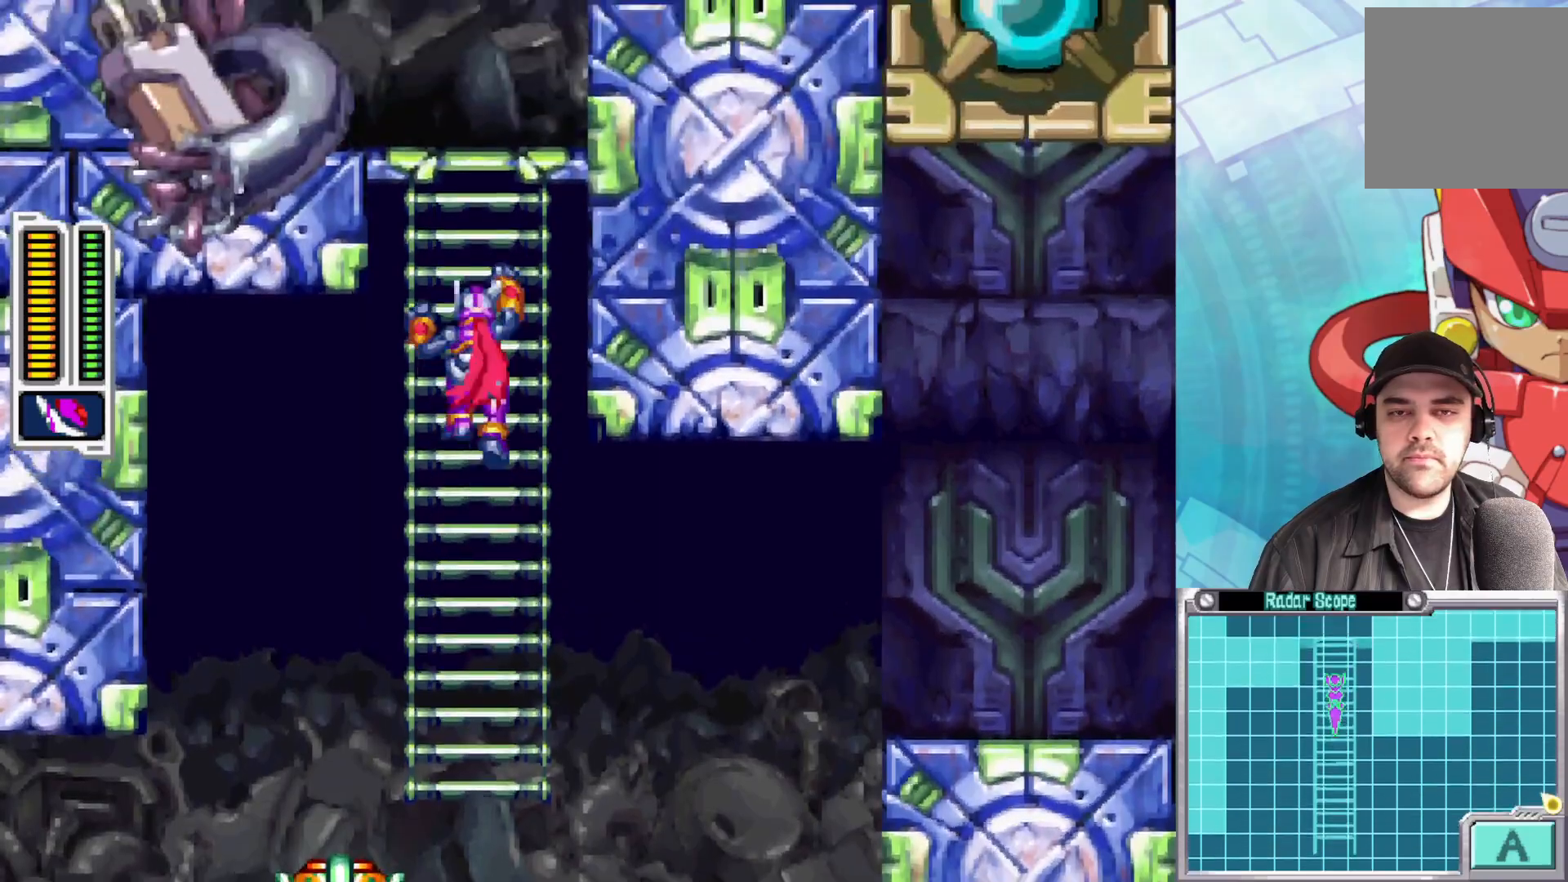
{"buttons": [], "left_stick": "up", "right_stick": "center", "events": []}
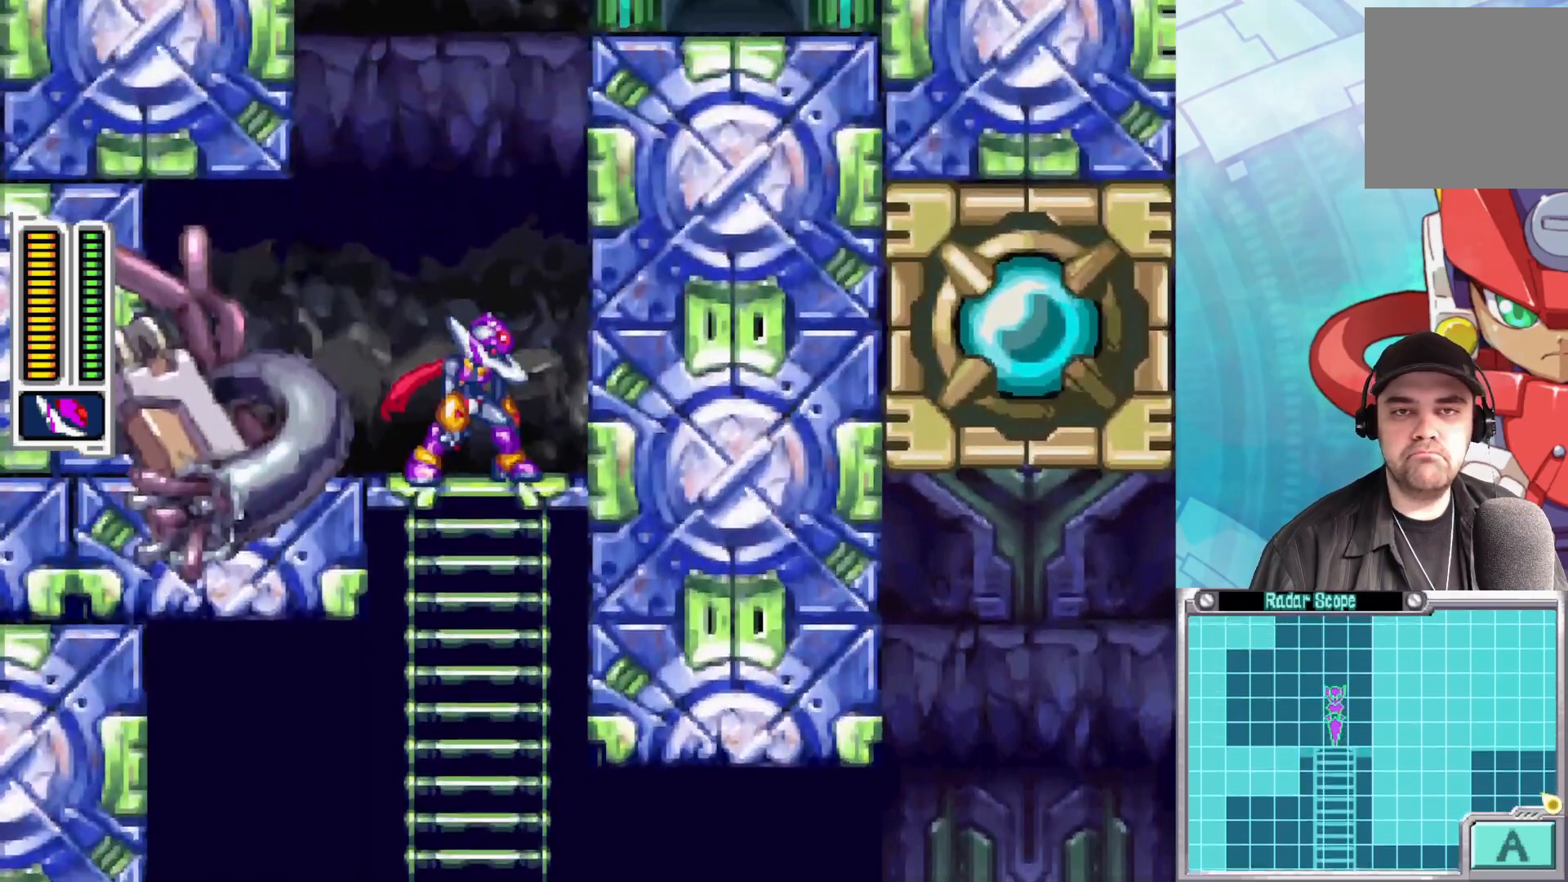
{"buttons": ["A"], "left_stick": "up-right", "right_stick": "center", "events": [[33, "A", "down"], [100, "left_stick", "up-right"], [267, "A", "up"], [333, "A", "down"]]}
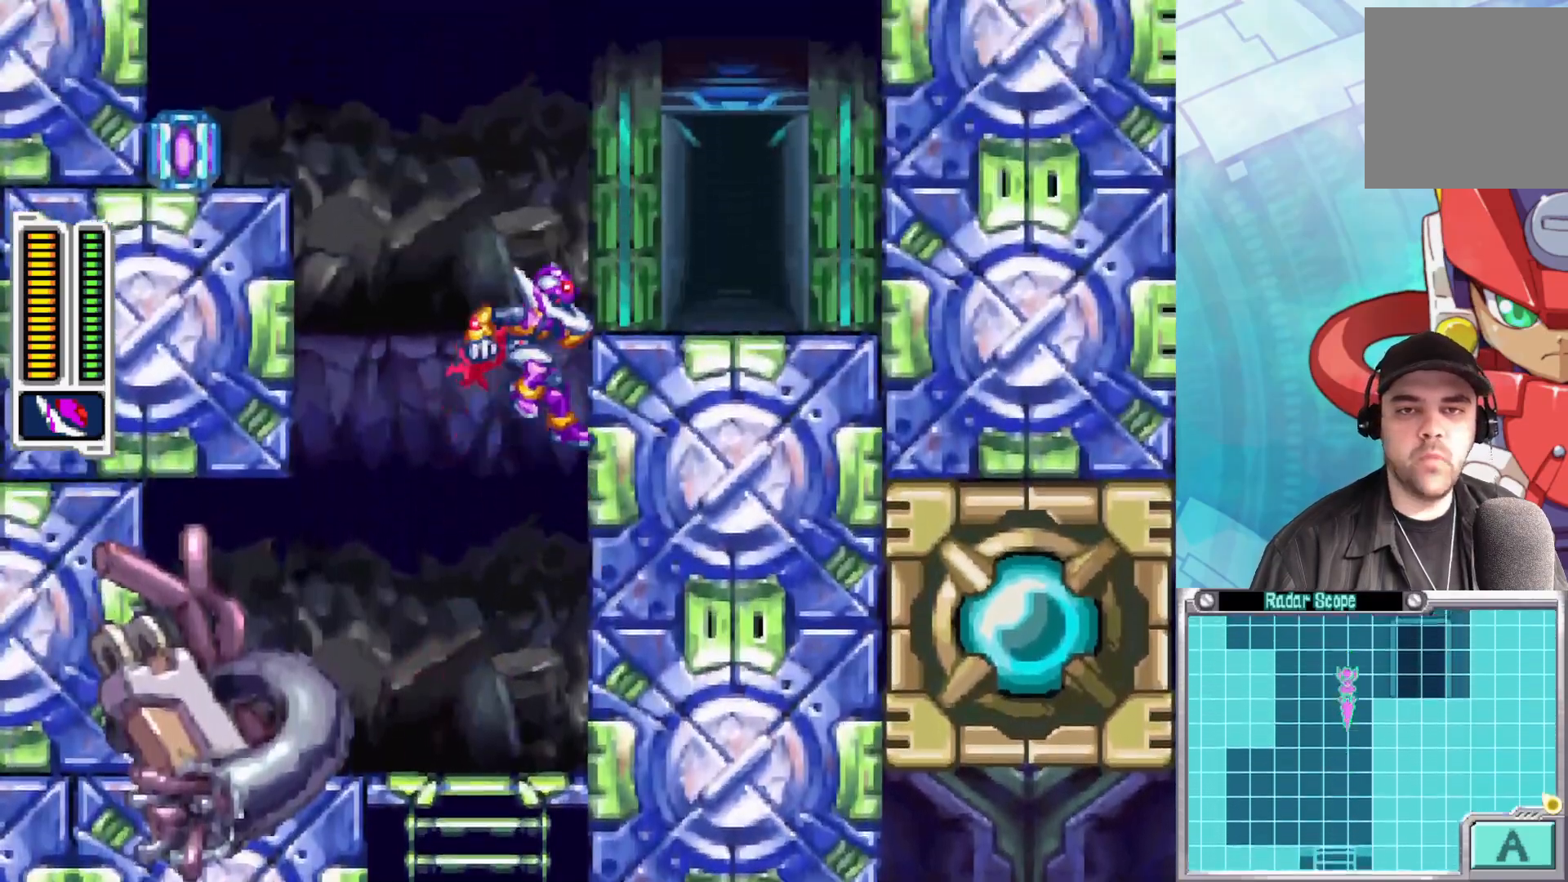
{"buttons": [], "left_stick": "center", "right_stick": "center", "events": [[50, "A", "up"], [100, "A", "down"], [350, "A", "up"], [417, "left_stick", "center"]]}
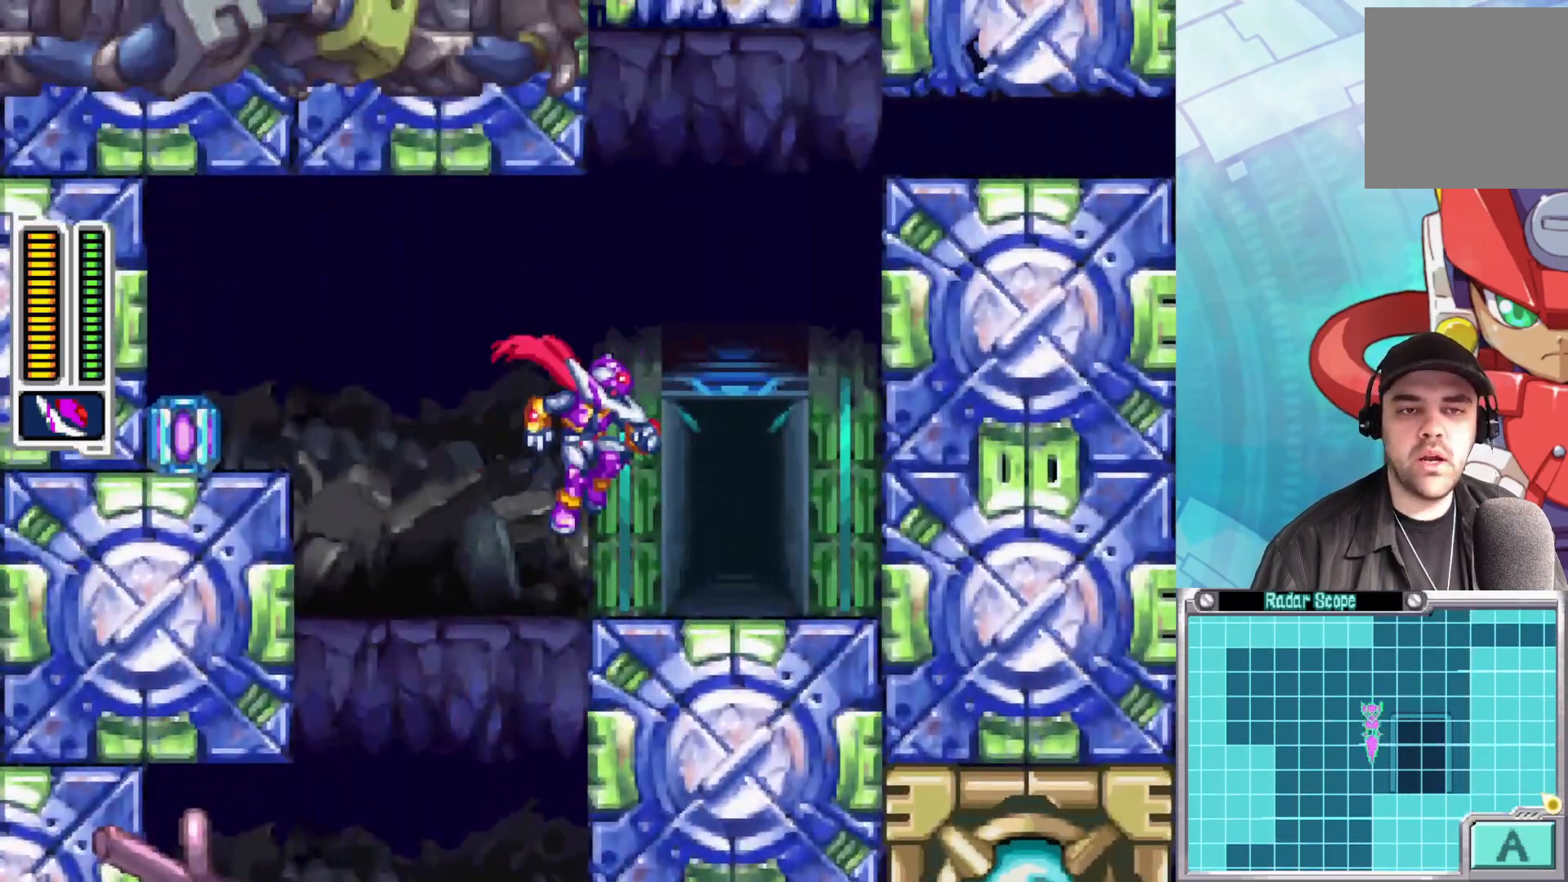
{"buttons": ["A", "B"], "left_stick": "left", "right_stick": "center", "events": [[267, "left_stick", "left"], [300, "A", "down"], [300, "B", "down"]]}
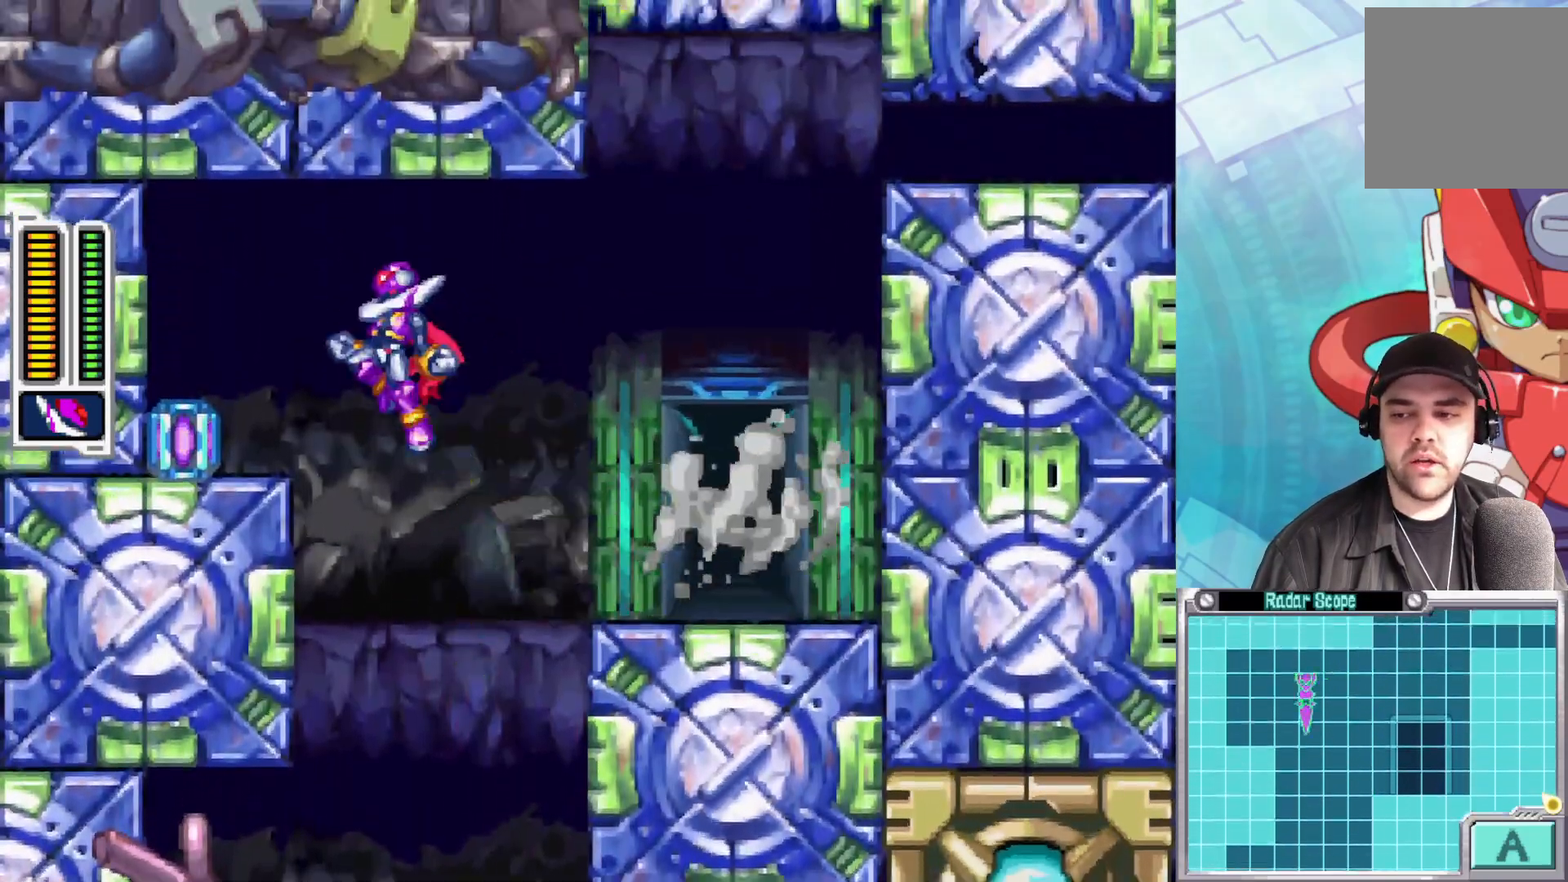
{"buttons": [], "left_stick": "right", "right_stick": "center", "events": [[117, "A", "up"], [150, "B", "up"], [333, "left_stick", "center"], [467, "left_stick", "right"]]}
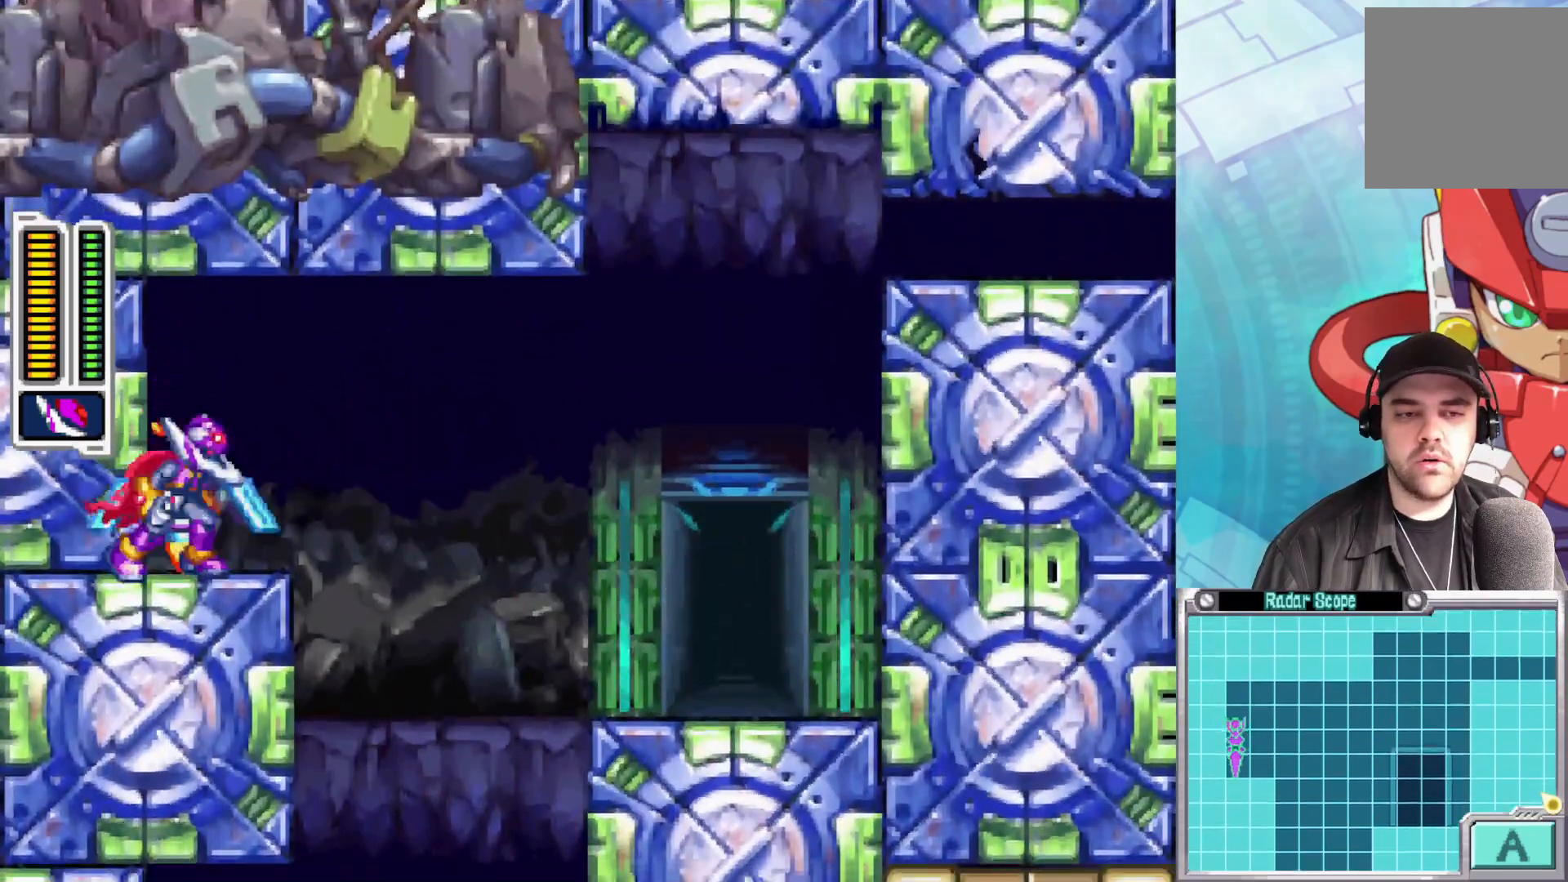
{"buttons": [], "left_stick": "right", "right_stick": "center", "events": [[50, "A", "down"], [50, "B", "down"], [400, "A", "up"], [400, "B", "up"]]}
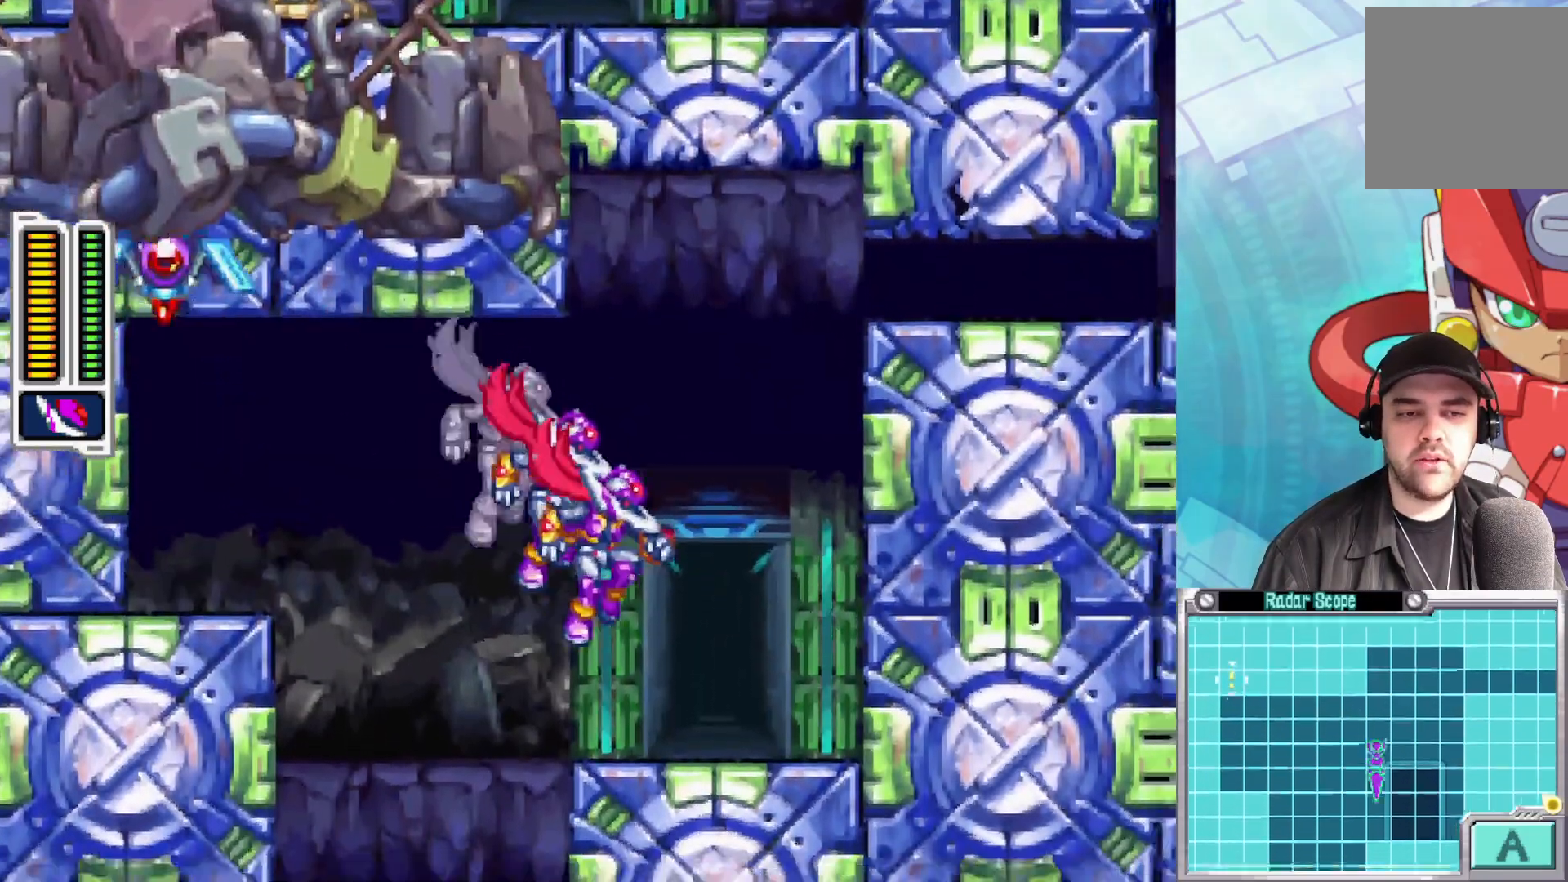
{"buttons": ["A"], "left_stick": "right", "right_stick": "center", "events": [[250, "left_stick", "center"], [417, "A", "down"], [500, "left_stick", "right"]]}
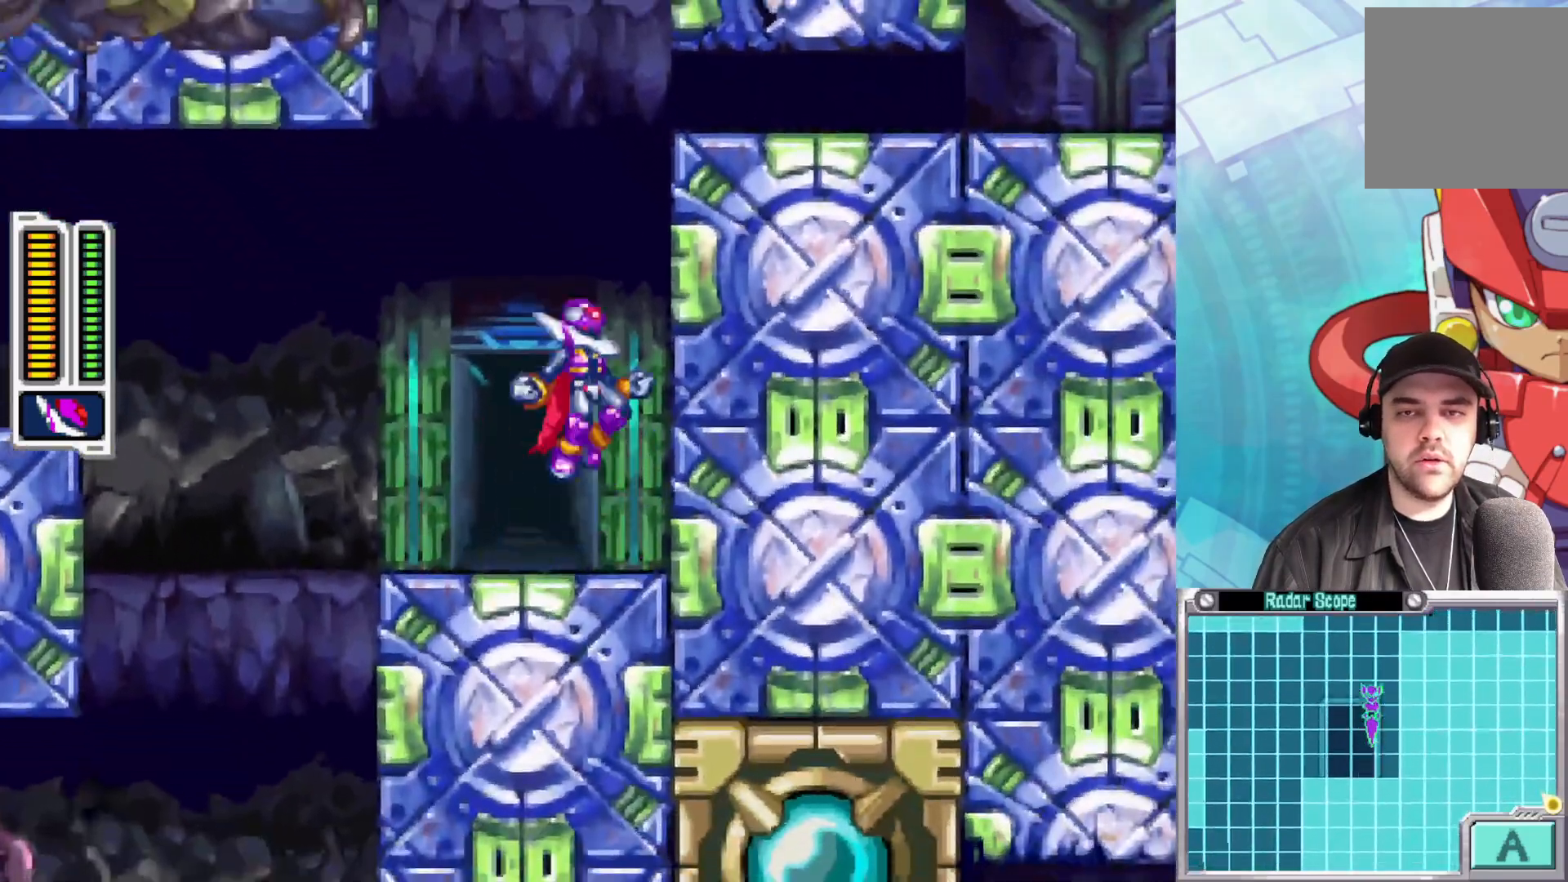
{"buttons": [], "left_stick": "right", "right_stick": "center", "events": [[167, "A", "up"], [217, "A", "down"], [433, "A", "up"]]}
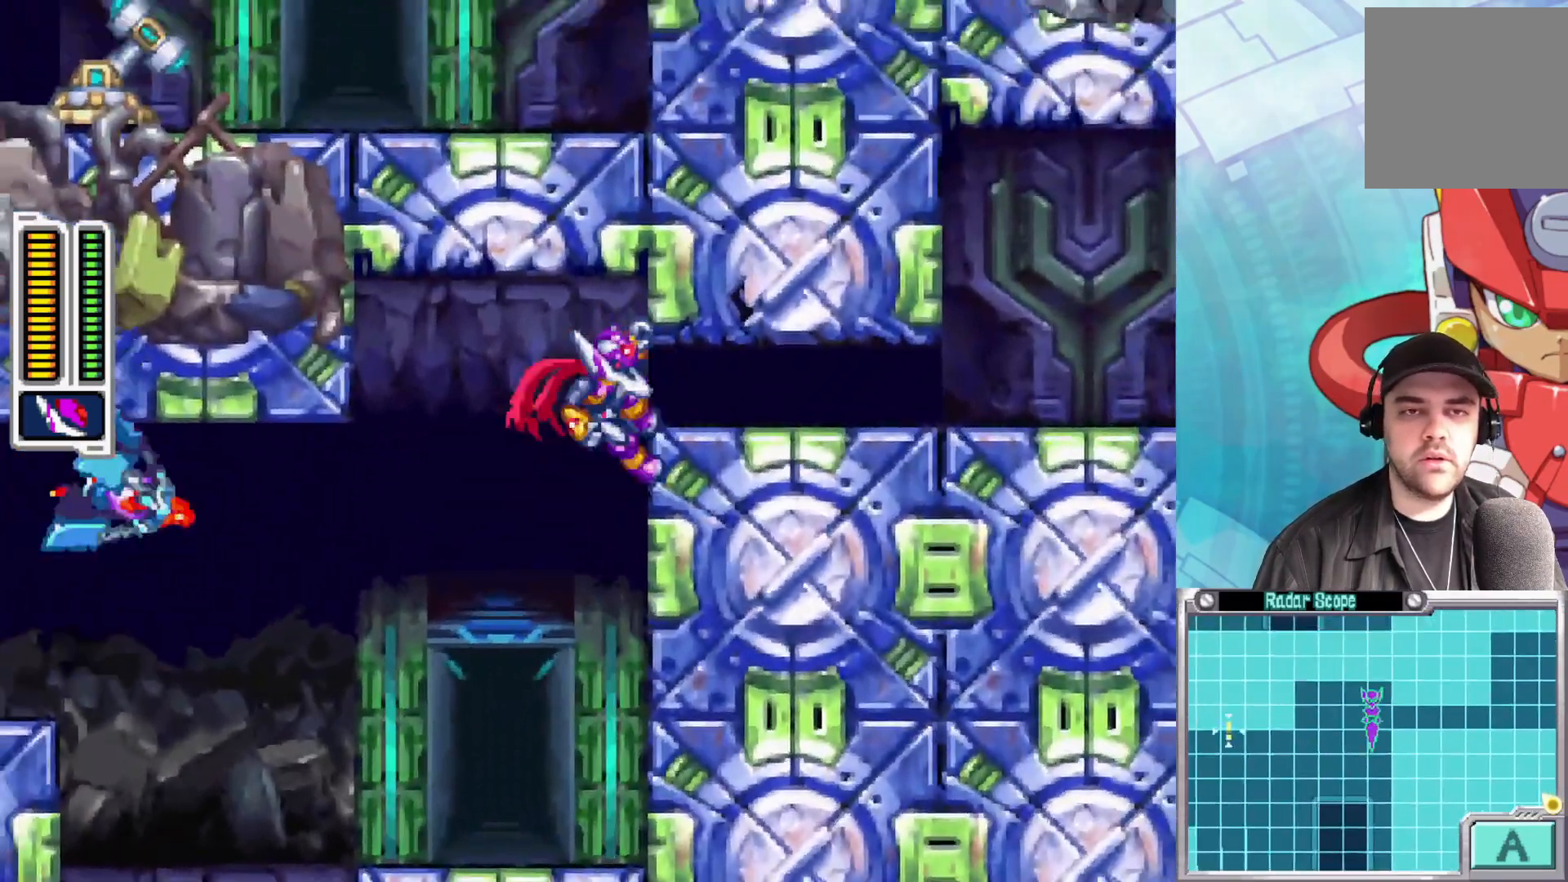
{"buttons": ["X"], "left_stick": "center", "right_stick": "center", "events": [[17, "A", "down"], [150, "left_stick", "up-left"], [200, "A", "up"], [333, "left_stick", "center"], [417, "X", "down"]]}
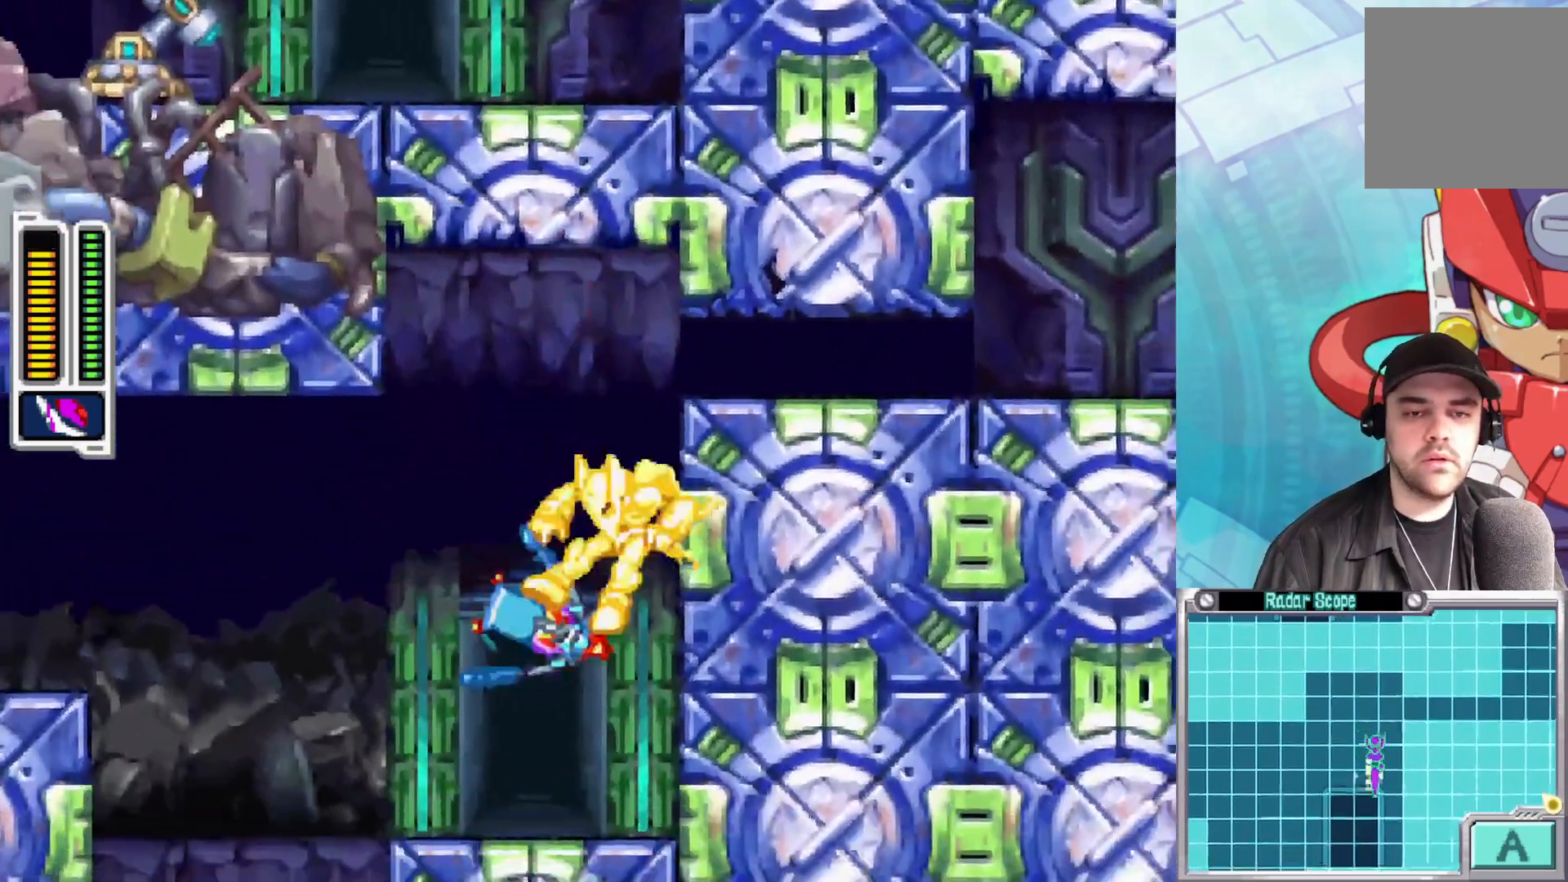
{"buttons": ["X"], "left_stick": "center", "right_stick": "center", "events": [[17, "X", "up"], [183, "left_stick", "left"], [383, "left_stick", "right"], [433, "X", "down"], [500, "left_stick", "center"]]}
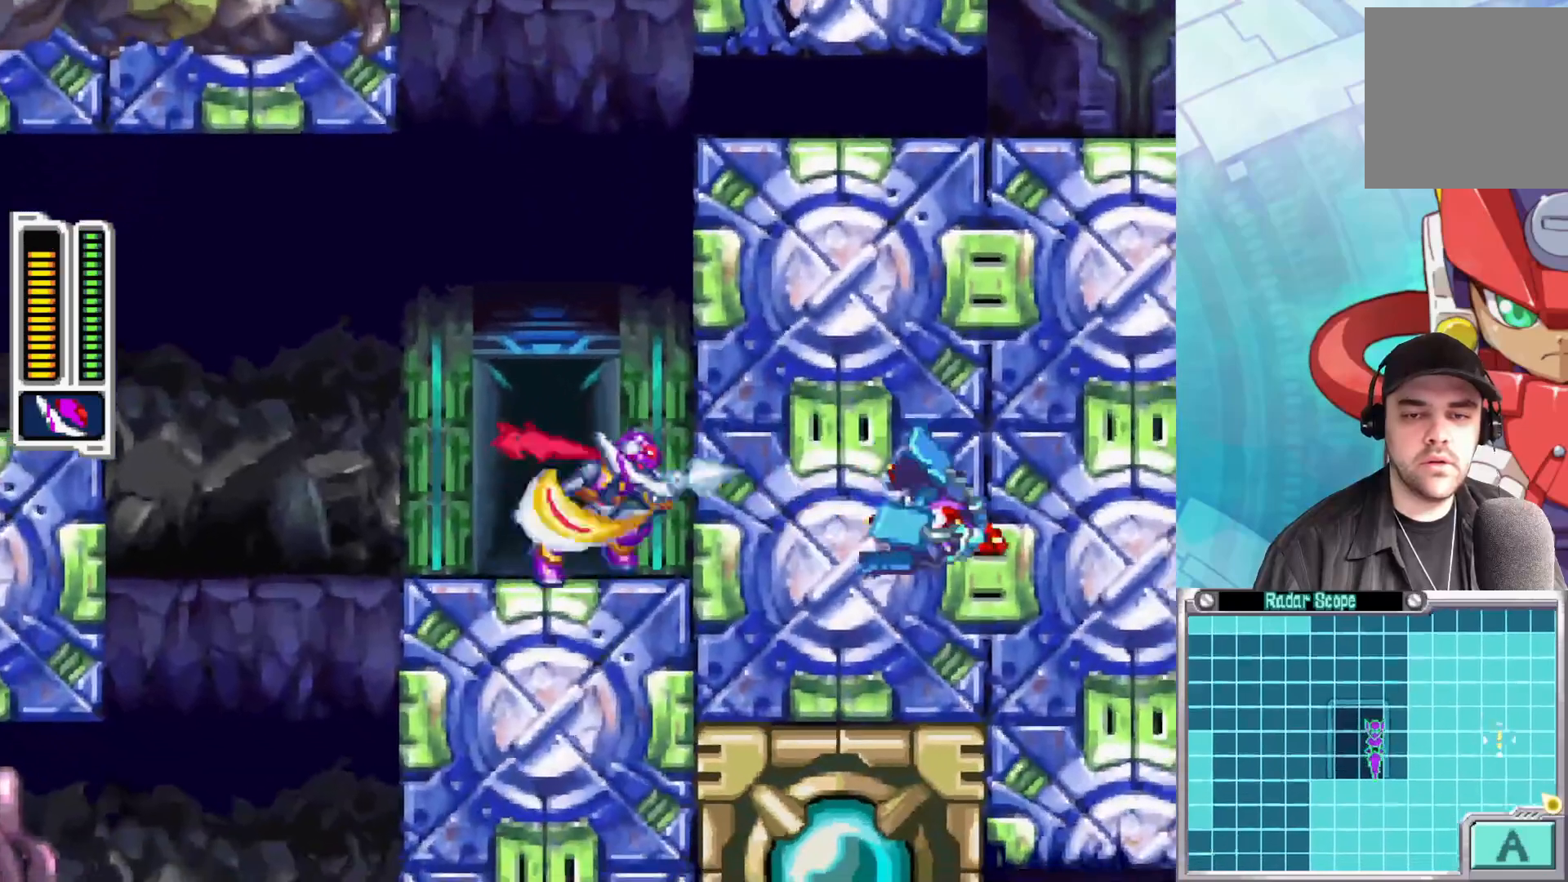
{"buttons": [], "left_stick": "center", "right_stick": "center", "events": [[17, "X", "up"], [100, "X", "down"], [167, "X", "up"], [217, "left_stick", "left"], [400, "left_stick", "center"]]}
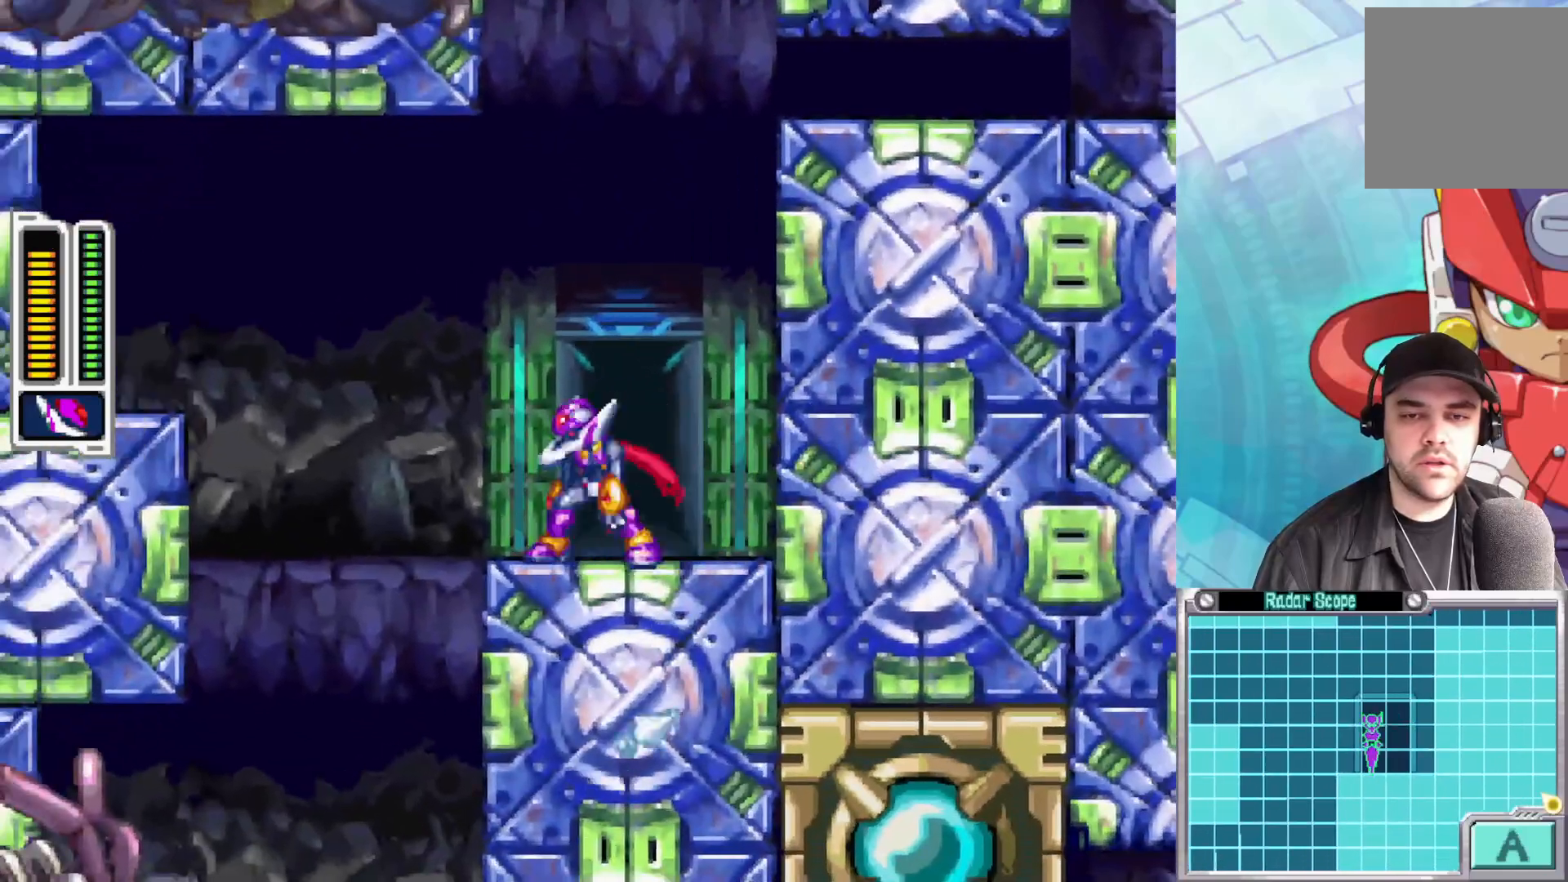
{"buttons": [], "left_stick": "center", "right_stick": "center", "events": [[50, "left_stick", "up"], [267, "left_stick", "center"]]}
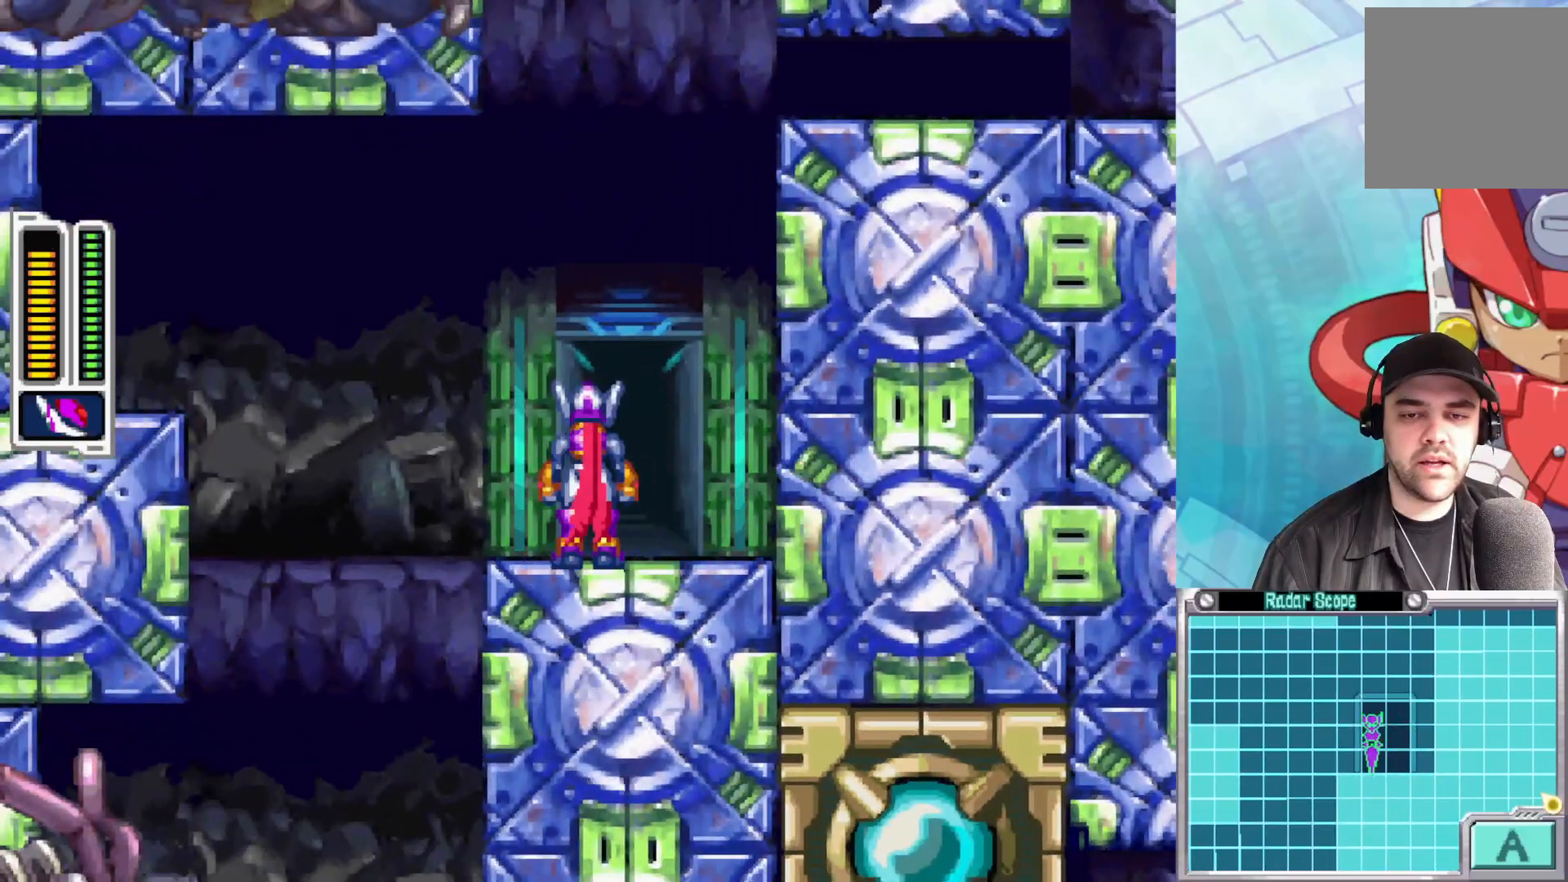
{"buttons": [], "left_stick": "center", "right_stick": "center", "events": []}
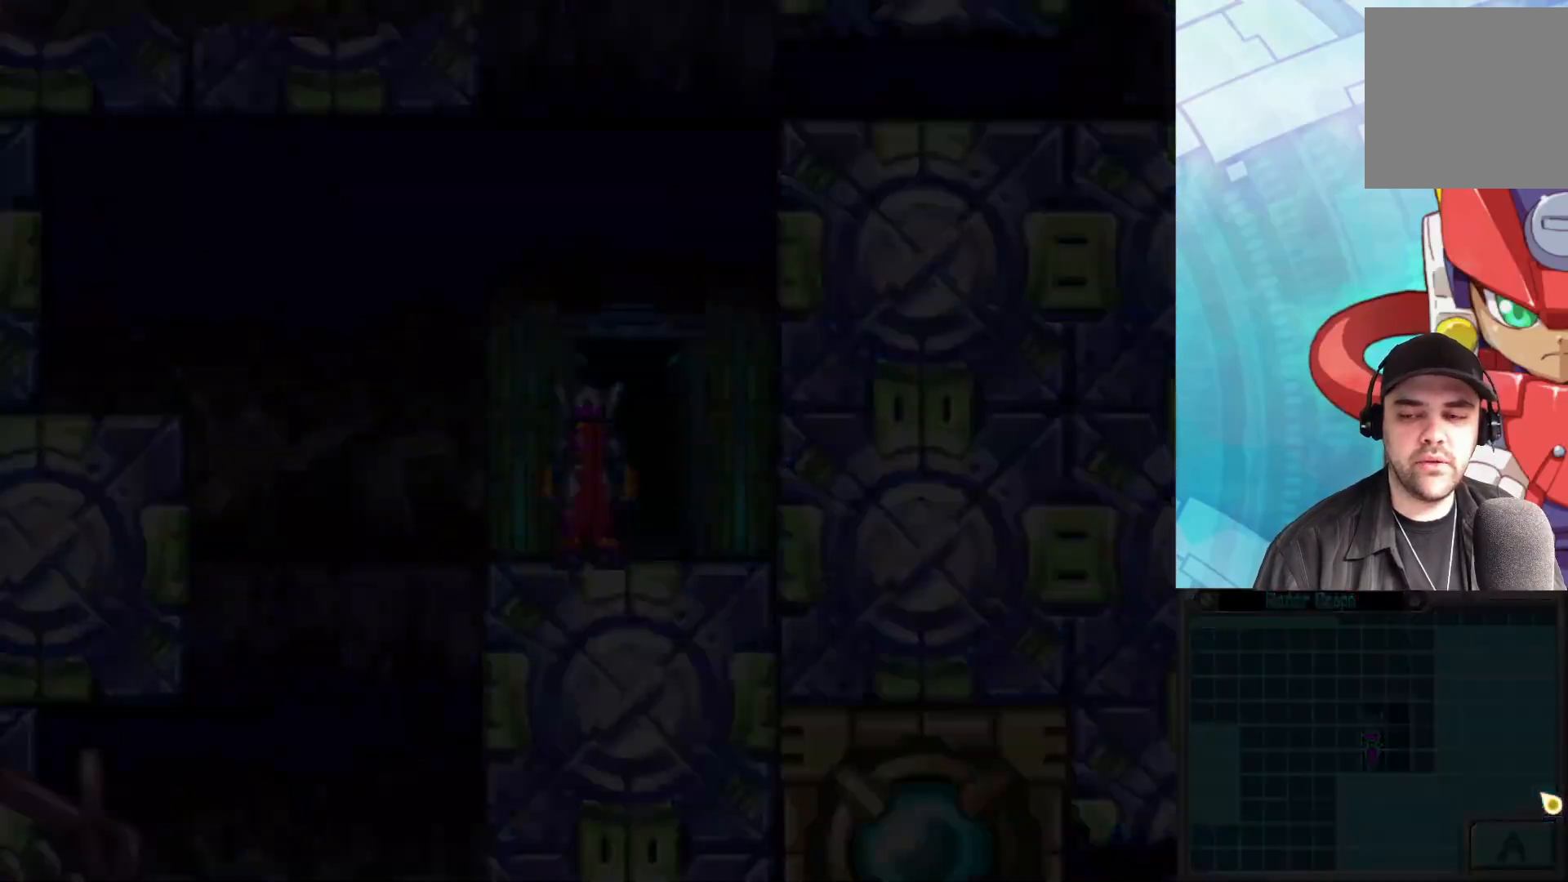
{"buttons": [], "left_stick": "center", "right_stick": "center", "events": []}
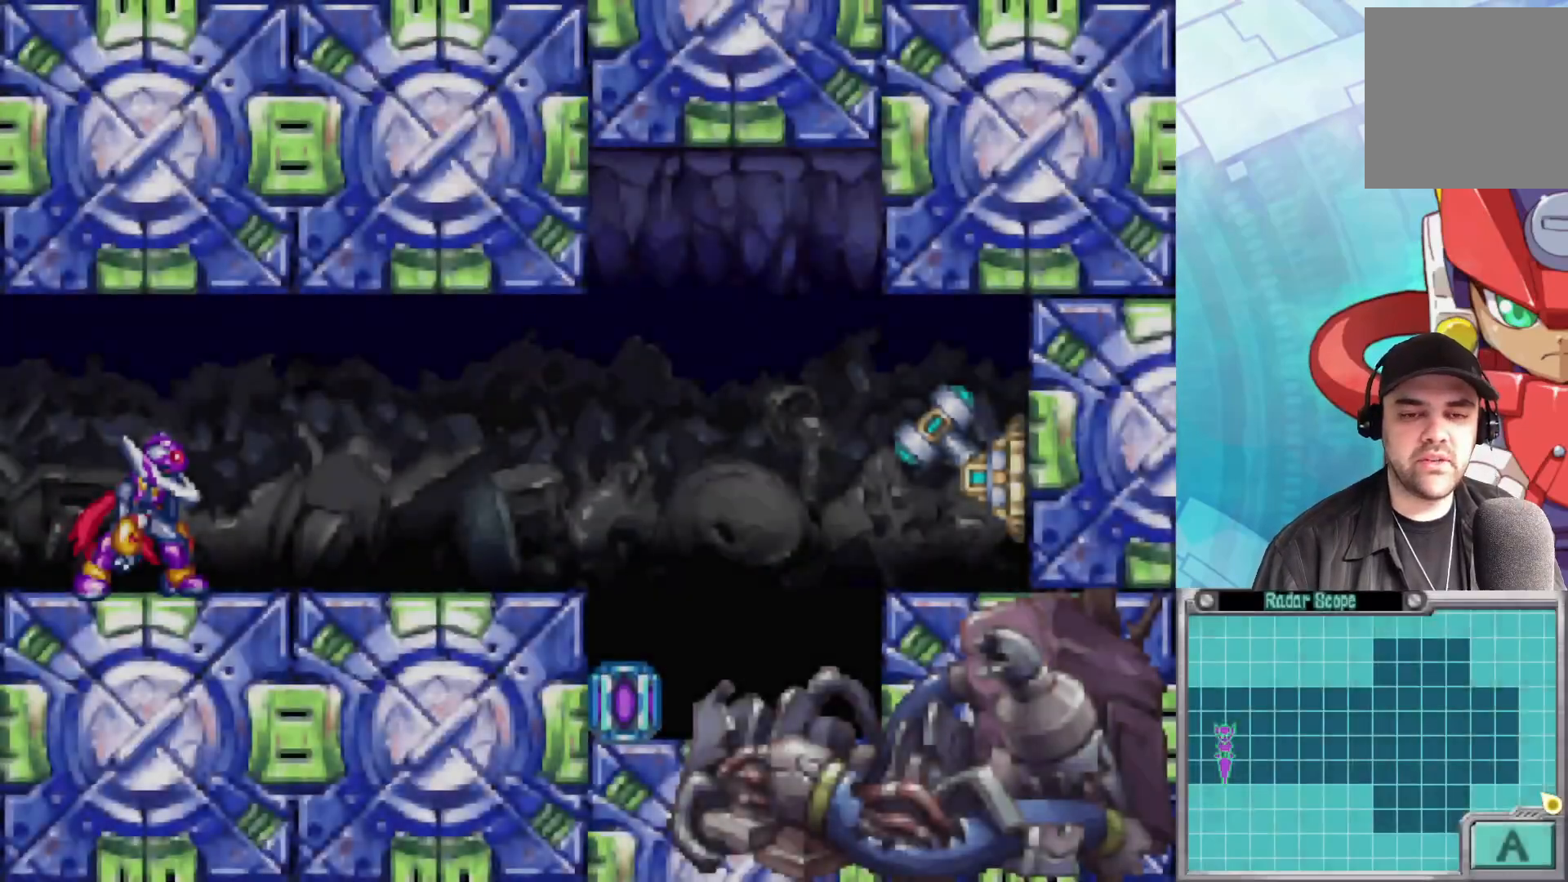
{"buttons": ["B"], "left_stick": "right", "right_stick": "center", "events": [[50, "left_stick", "right"], [183, "B", "down"]]}
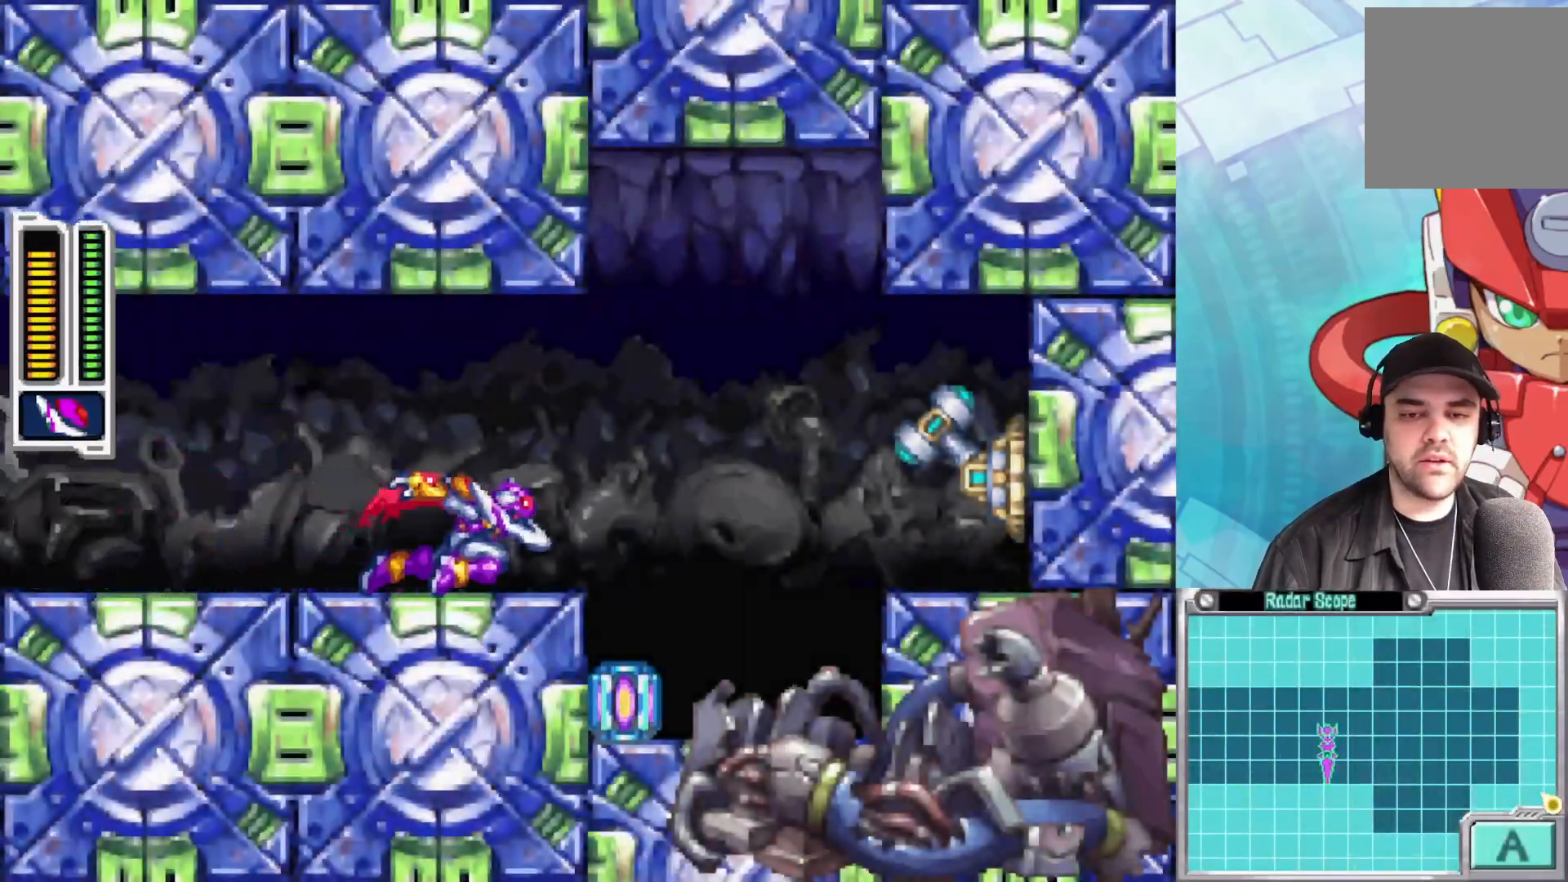
{"buttons": [], "left_stick": "left", "right_stick": "center", "events": [[50, "B", "up"], [117, "left_stick", "left"]]}
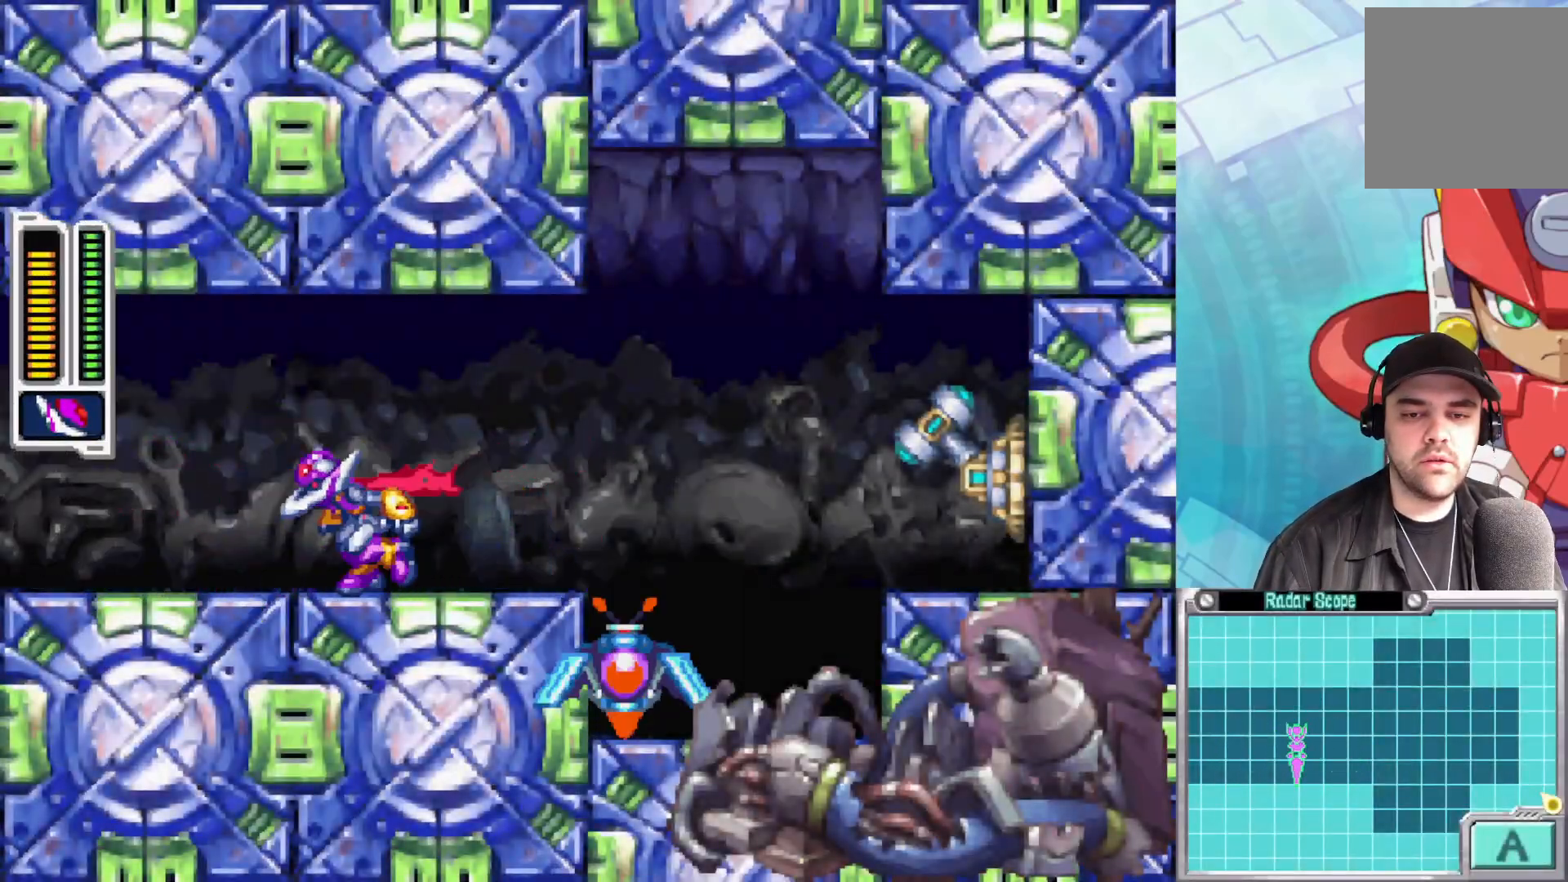
{"buttons": [], "left_stick": "center", "right_stick": "center", "events": [[117, "left_stick", "right"], [133, "X", "down"], [217, "X", "up"], [233, "left_stick", "center"], [283, "X", "down"], [367, "X", "up"], [417, "X", "down"], [500, "X", "up"]]}
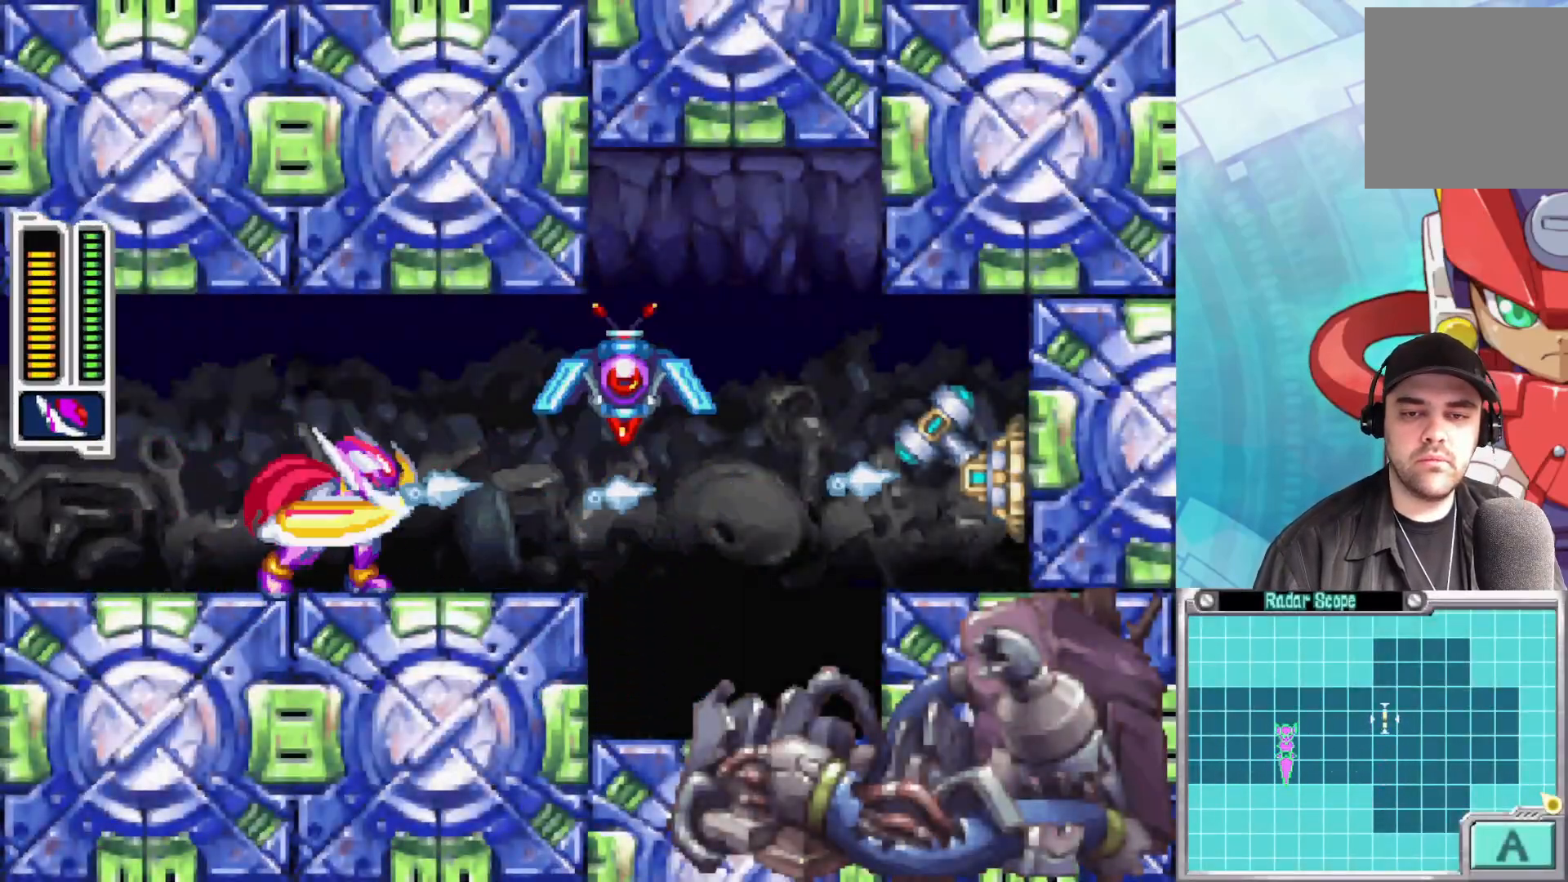
{"buttons": [], "left_stick": "center", "right_stick": "center", "events": [[67, "X", "down"], [150, "A", "down"], [267, "X", "up"], [283, "A", "up"], [383, "X", "down"], [433, "X", "up"]]}
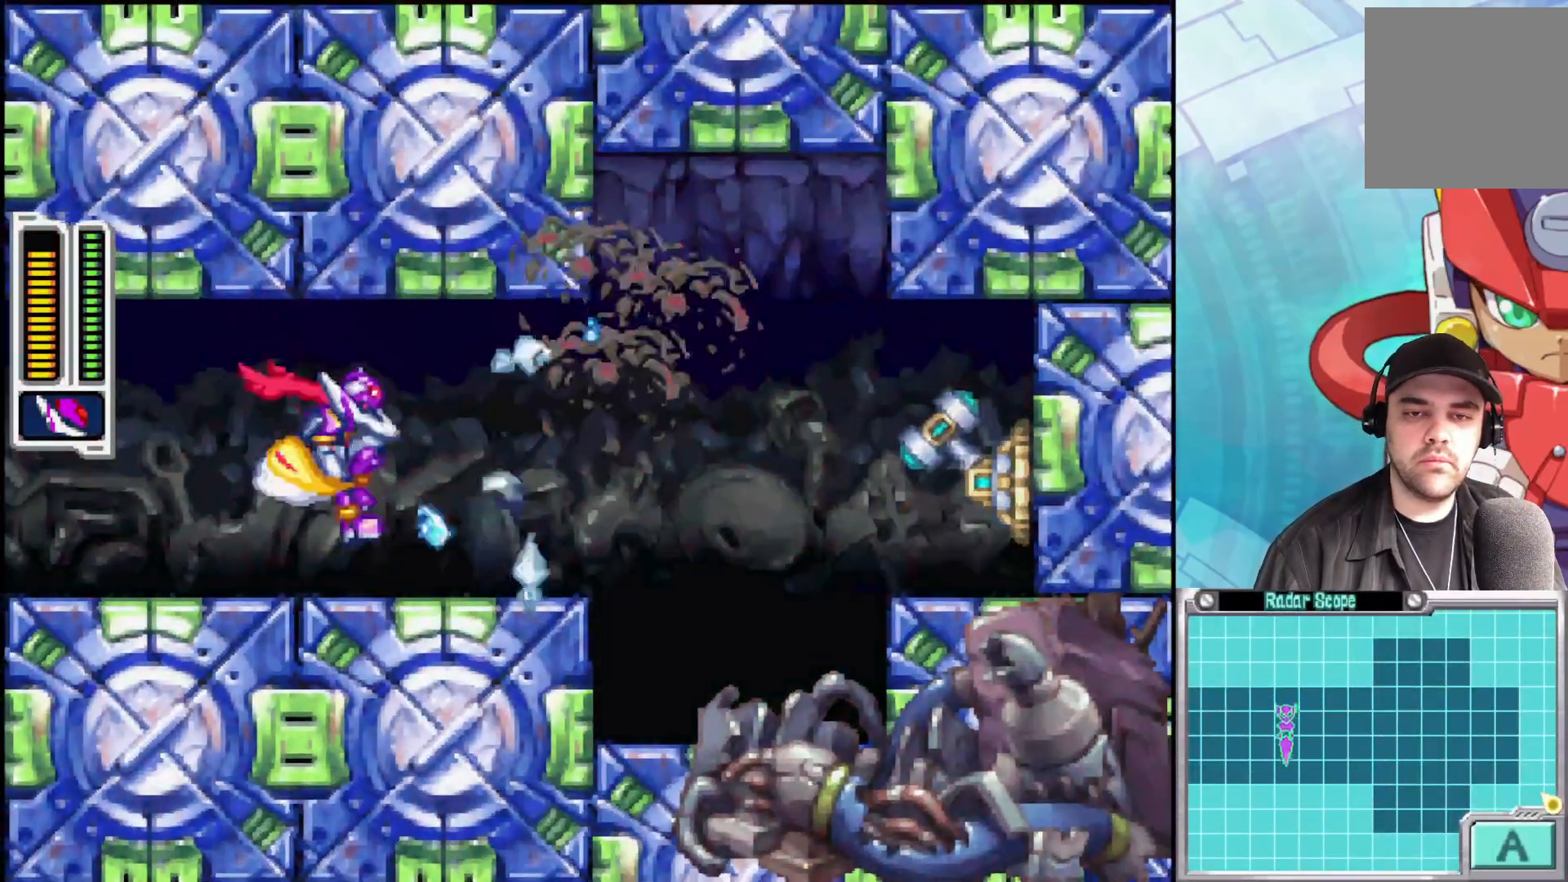
{"buttons": [], "left_stick": "center", "right_stick": "center", "events": [[17, "left_stick", "right"], [417, "left_stick", "center"]]}
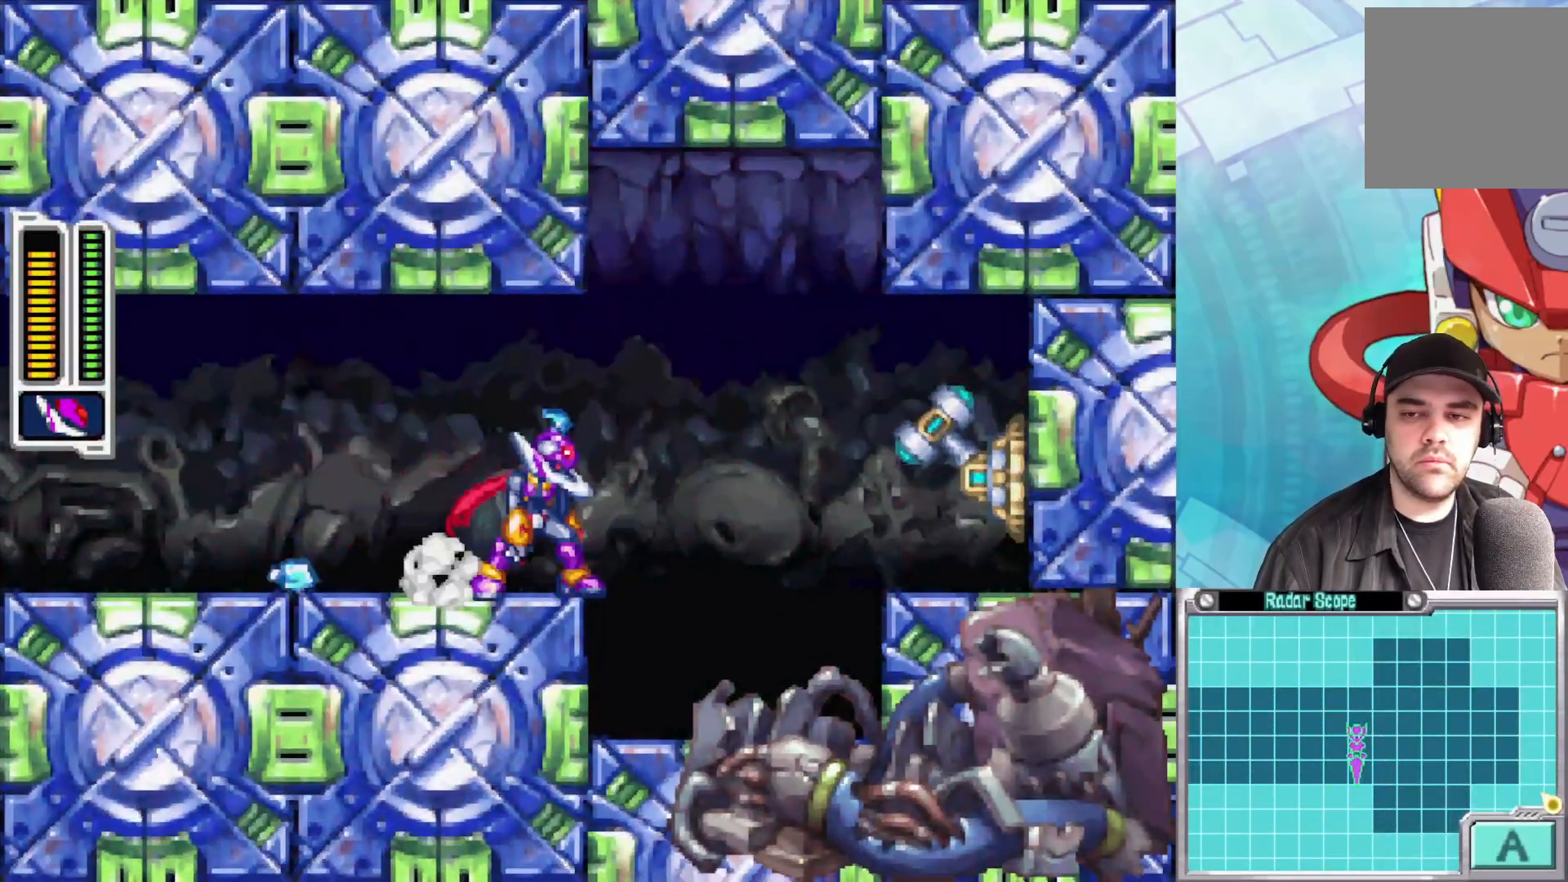
{"buttons": [], "left_stick": "center", "right_stick": "center", "events": []}
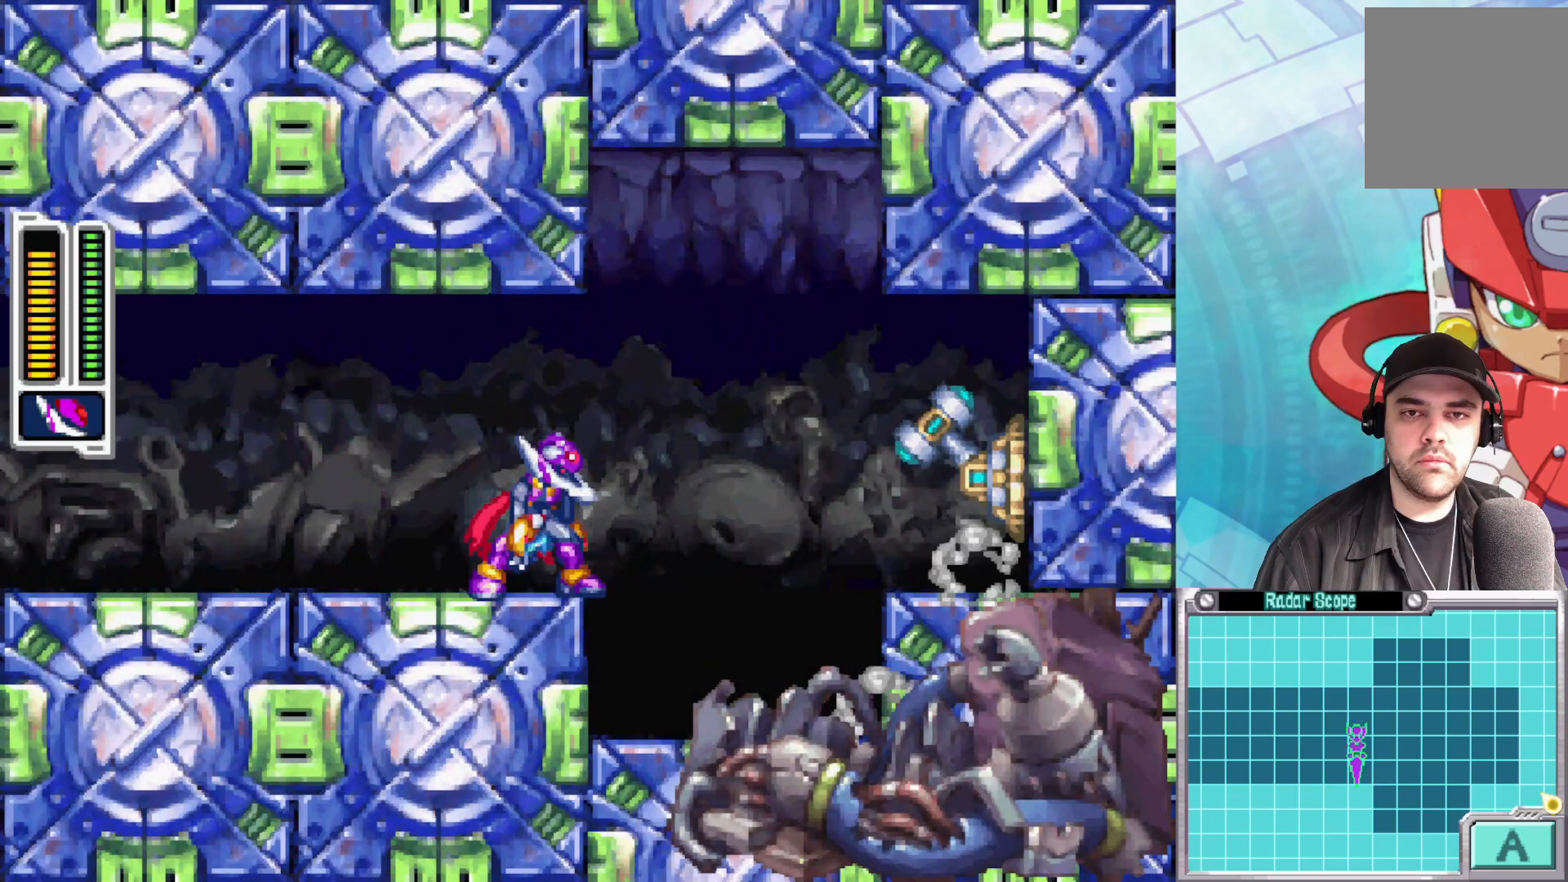
{"buttons": [], "left_stick": "left", "right_stick": "center", "events": [[267, "X", "down"], [367, "left_stick", "left"], [400, "X", "up"]]}
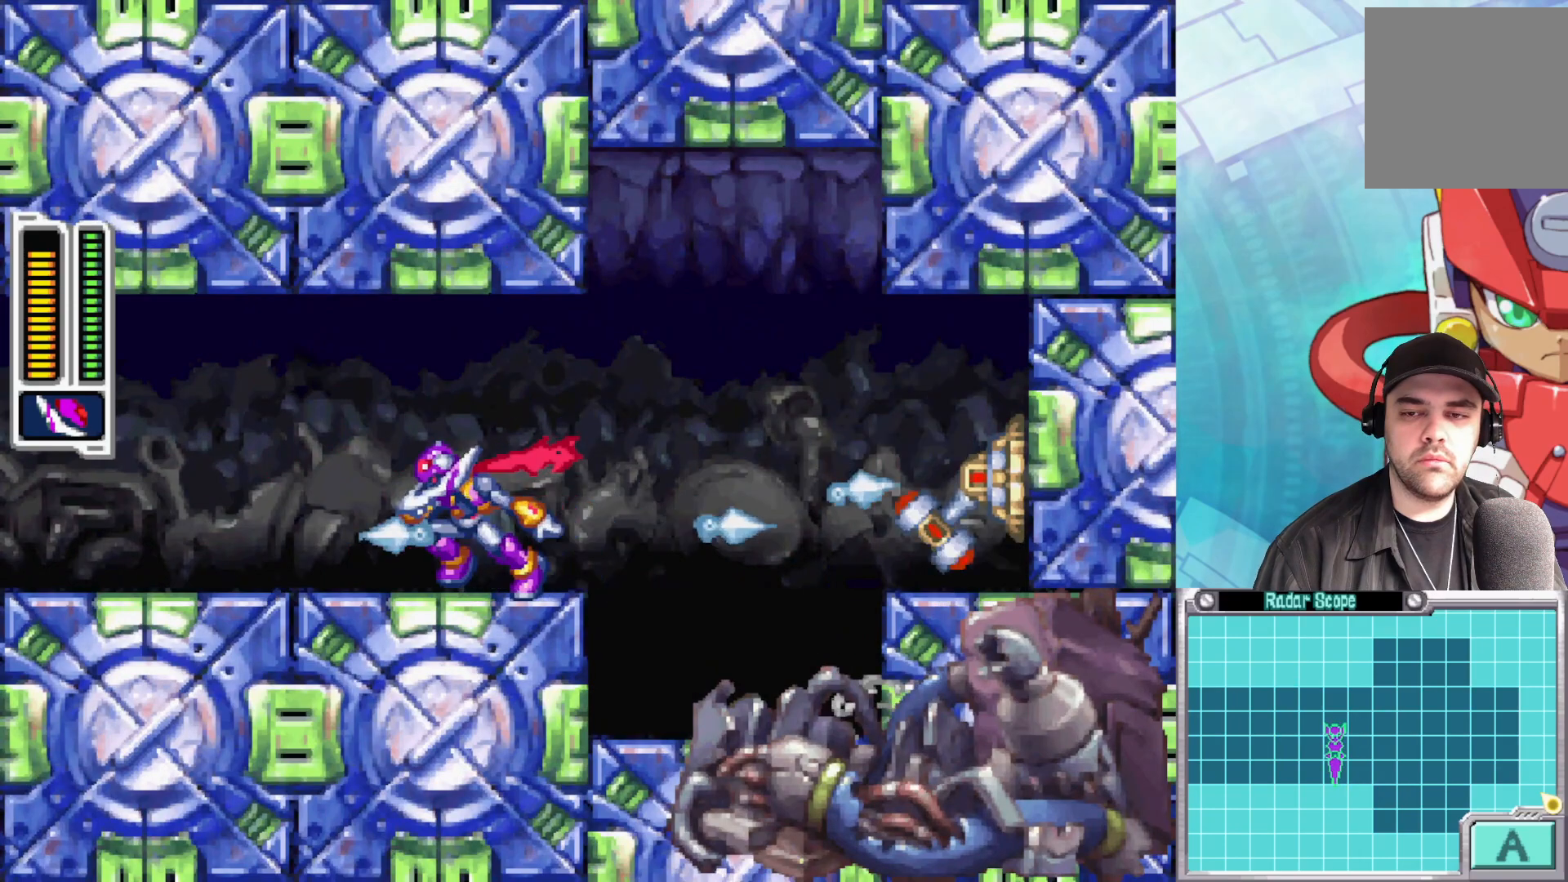
{"buttons": ["B"], "left_stick": "left", "right_stick": "center", "events": [[67, "B", "down"], [417, "B", "up"], [483, "B", "down"]]}
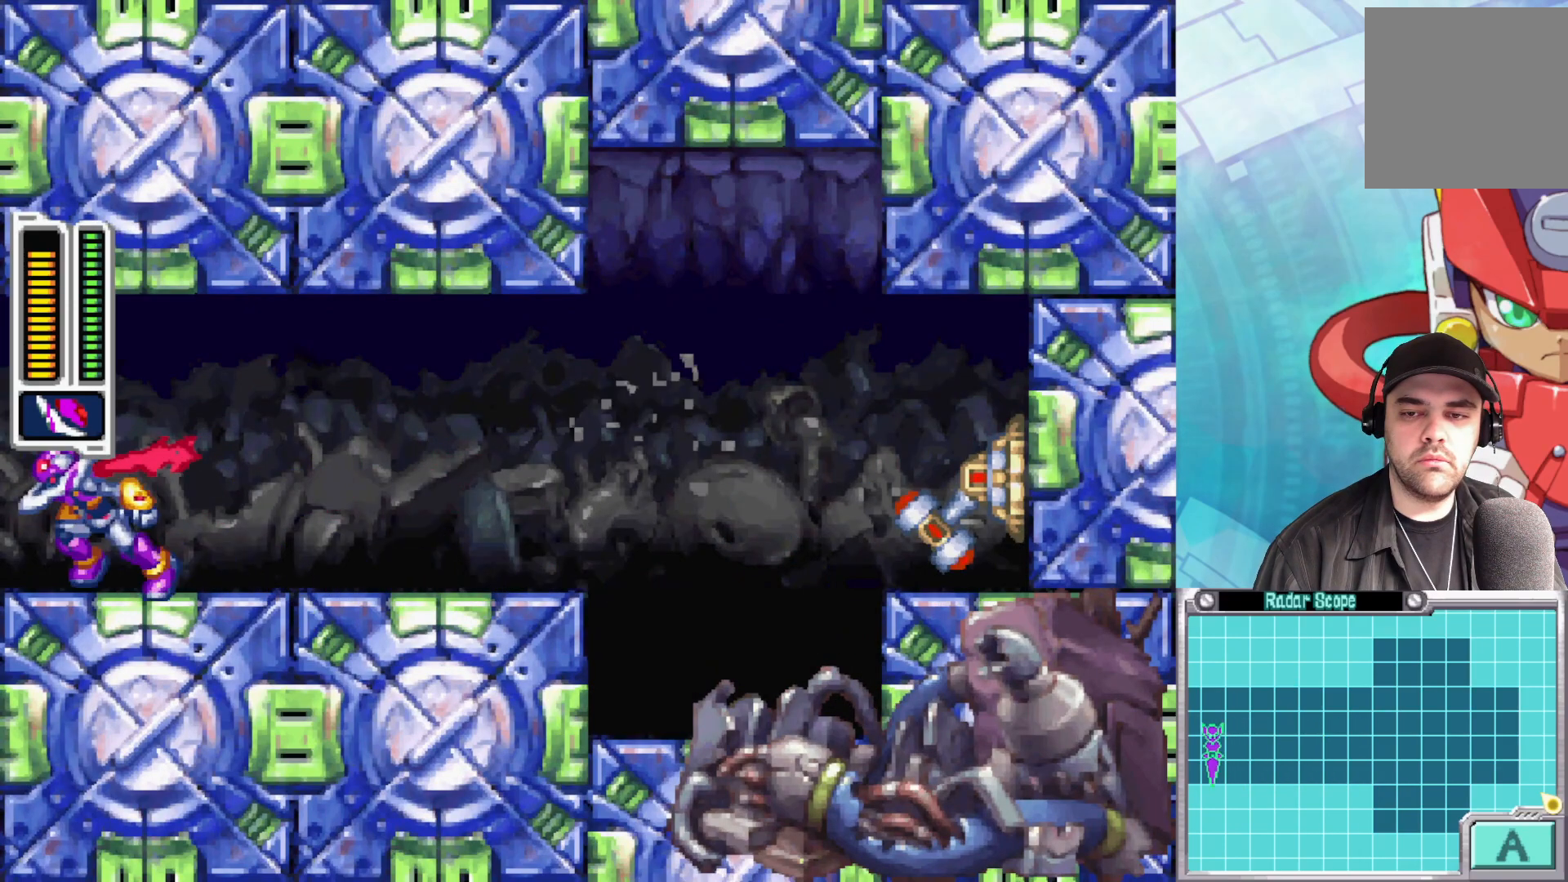
{"buttons": [], "left_stick": "center", "right_stick": "center", "events": [[233, "B", "up"], [417, "left_stick", "center"]]}
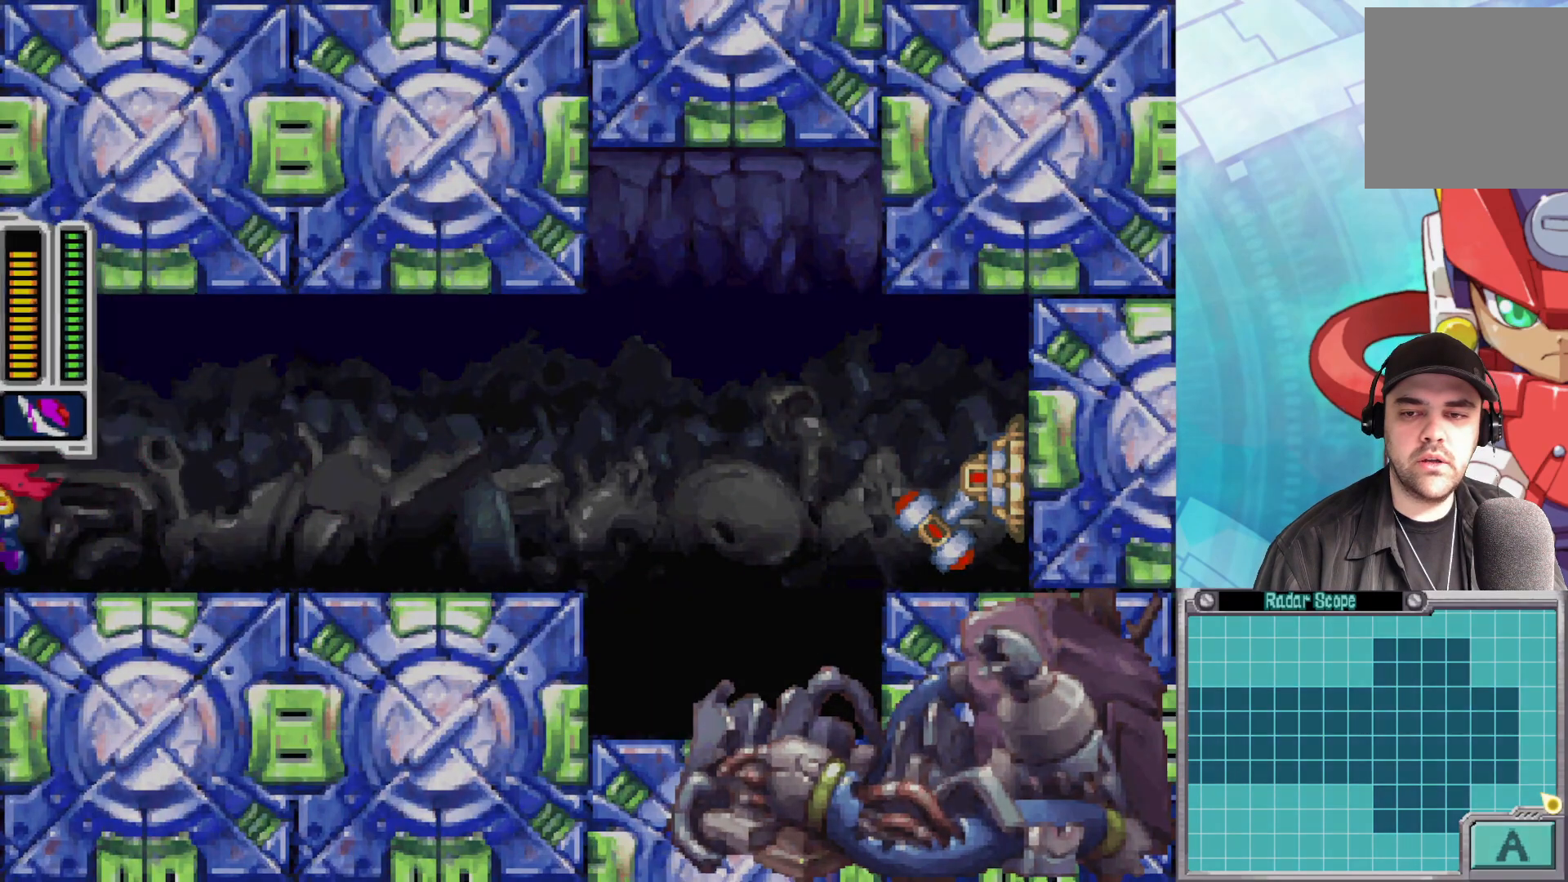
{"buttons": [], "left_stick": "center", "right_stick": "center", "events": []}